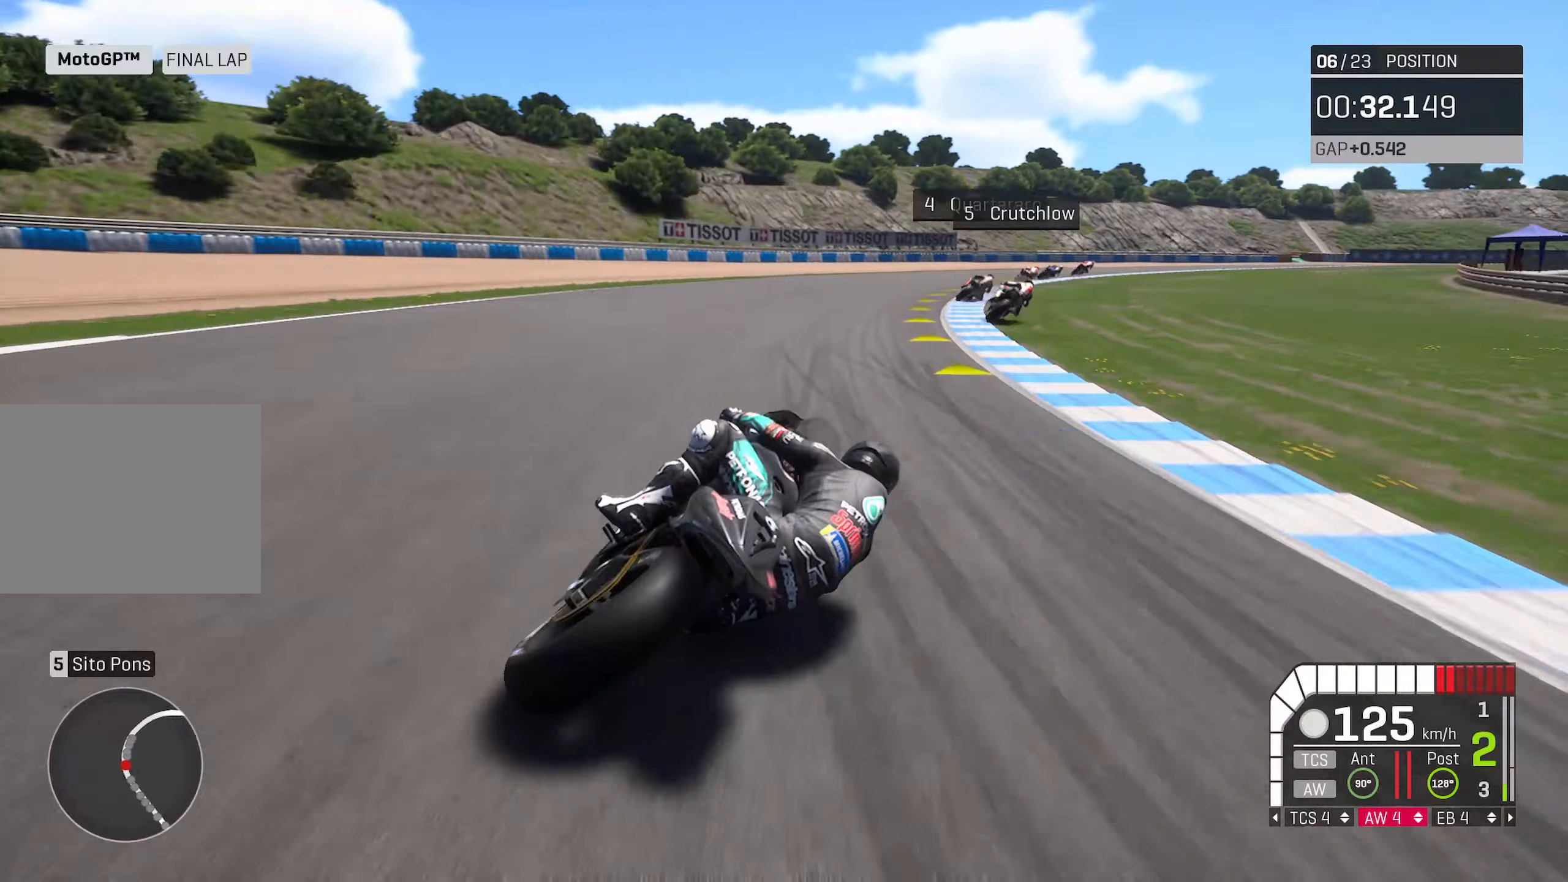
Gameplay with a controller (Xbox layout); each line is a JSON object with the inputs held at the frame after it. "events" lists button and stick changes between this image and that frame as [ms after this image, input, new state], when the widget could be followed in between.
{"buttons": ["R2"], "left_stick": "right", "right_stick": "center", "events": [[300, "left_stick", "center"], [433, "left_stick", "right"]]}
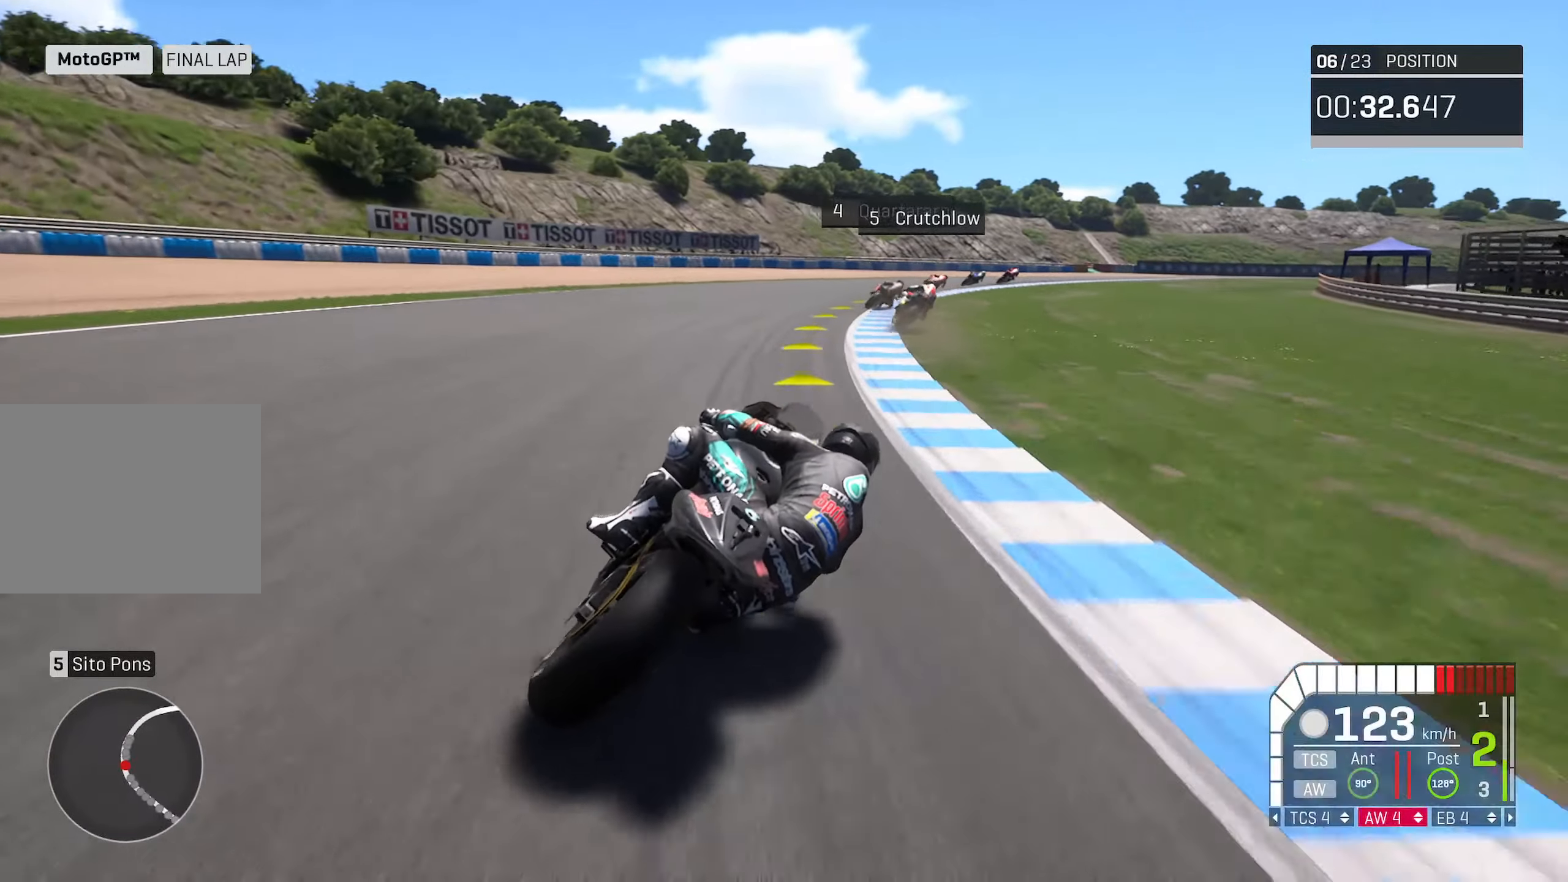
{"buttons": ["R2"], "left_stick": "right", "right_stick": "center", "events": []}
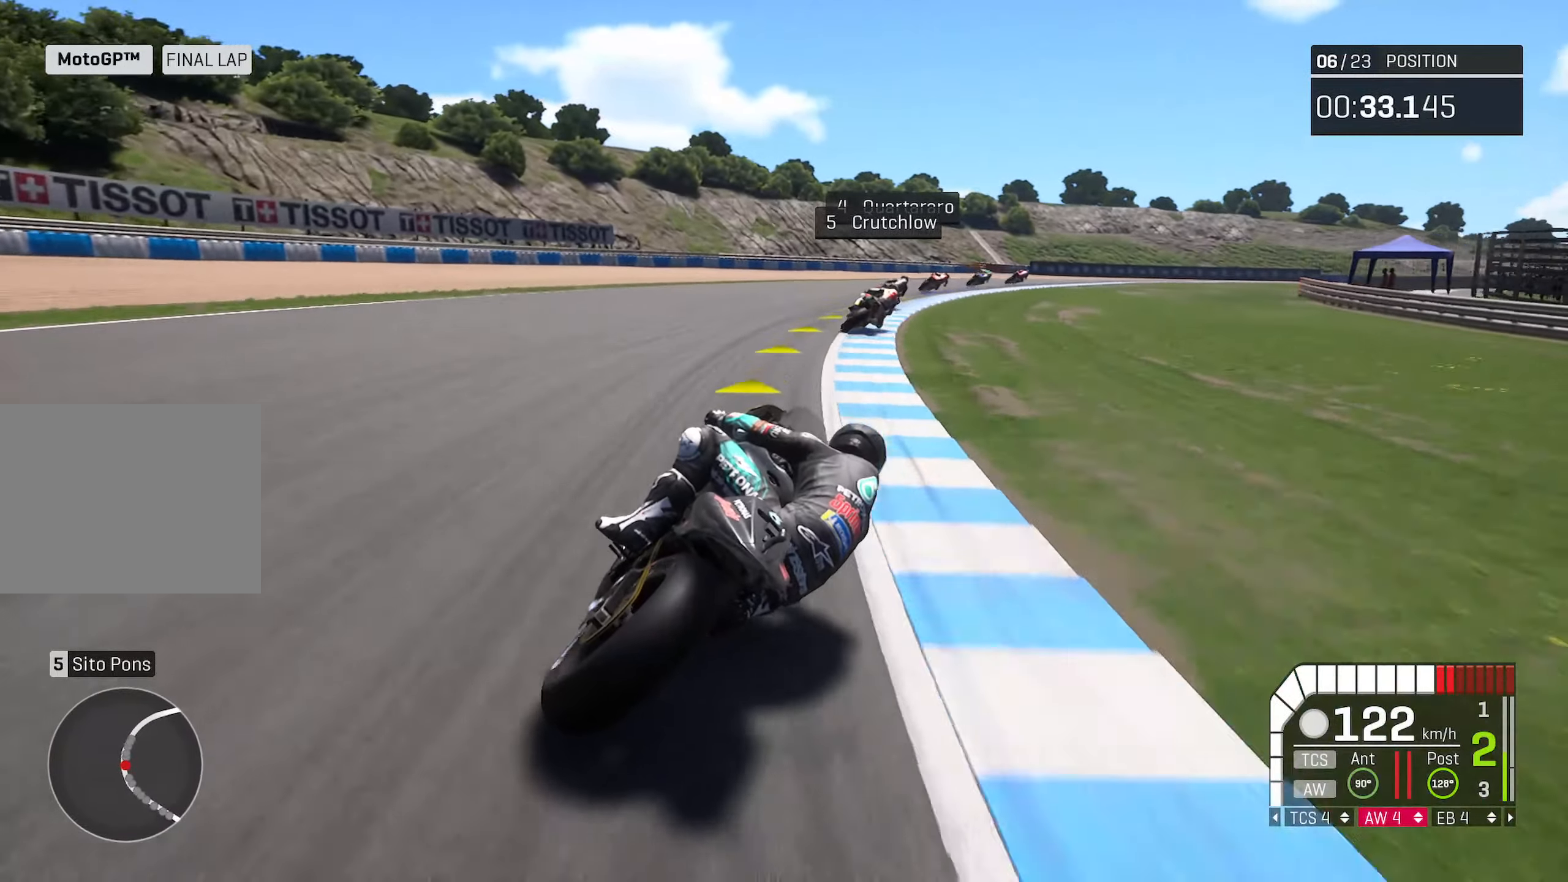
{"buttons": ["R2"], "left_stick": "right", "right_stick": "center", "events": []}
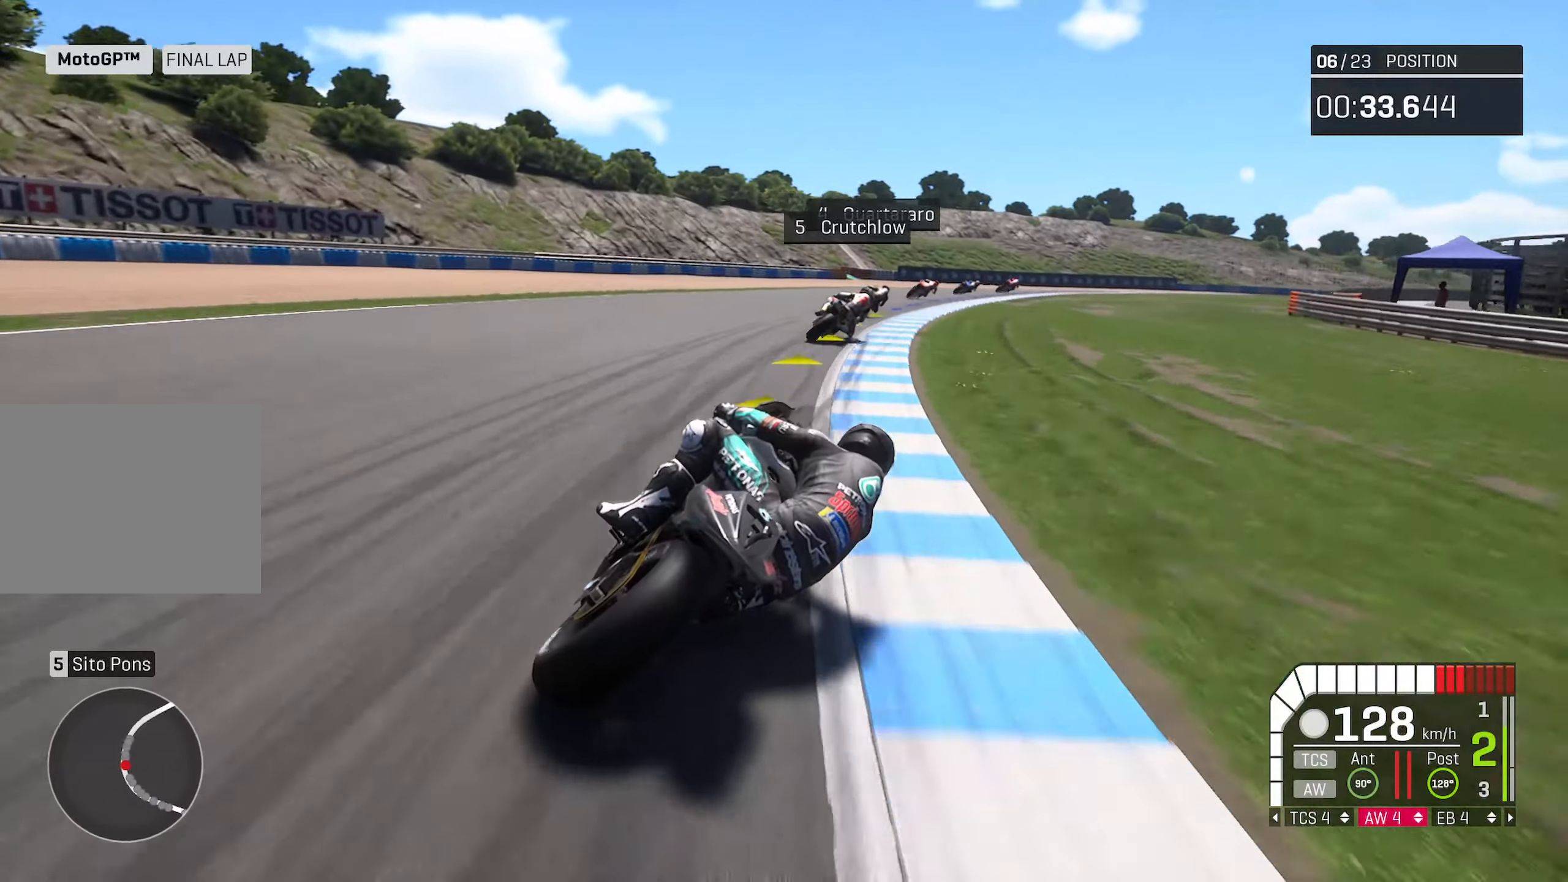
{"buttons": [], "left_stick": "right", "right_stick": "center", "events": [[433, "R2", "up"]]}
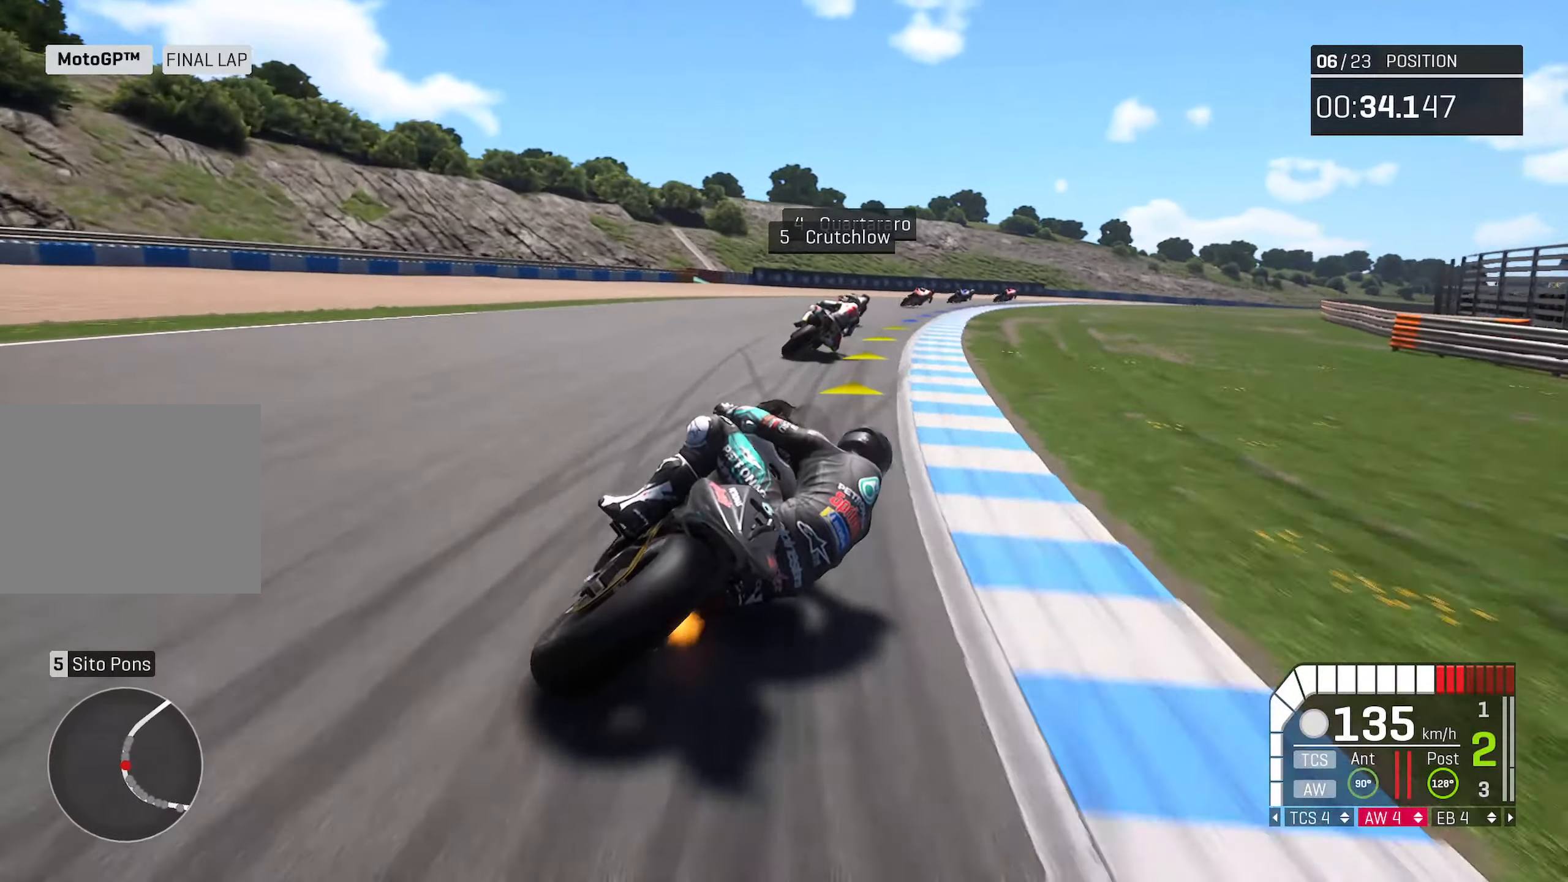
{"buttons": ["R2"], "left_stick": "right", "right_stick": "center", "events": [[150, "R2", "down"]]}
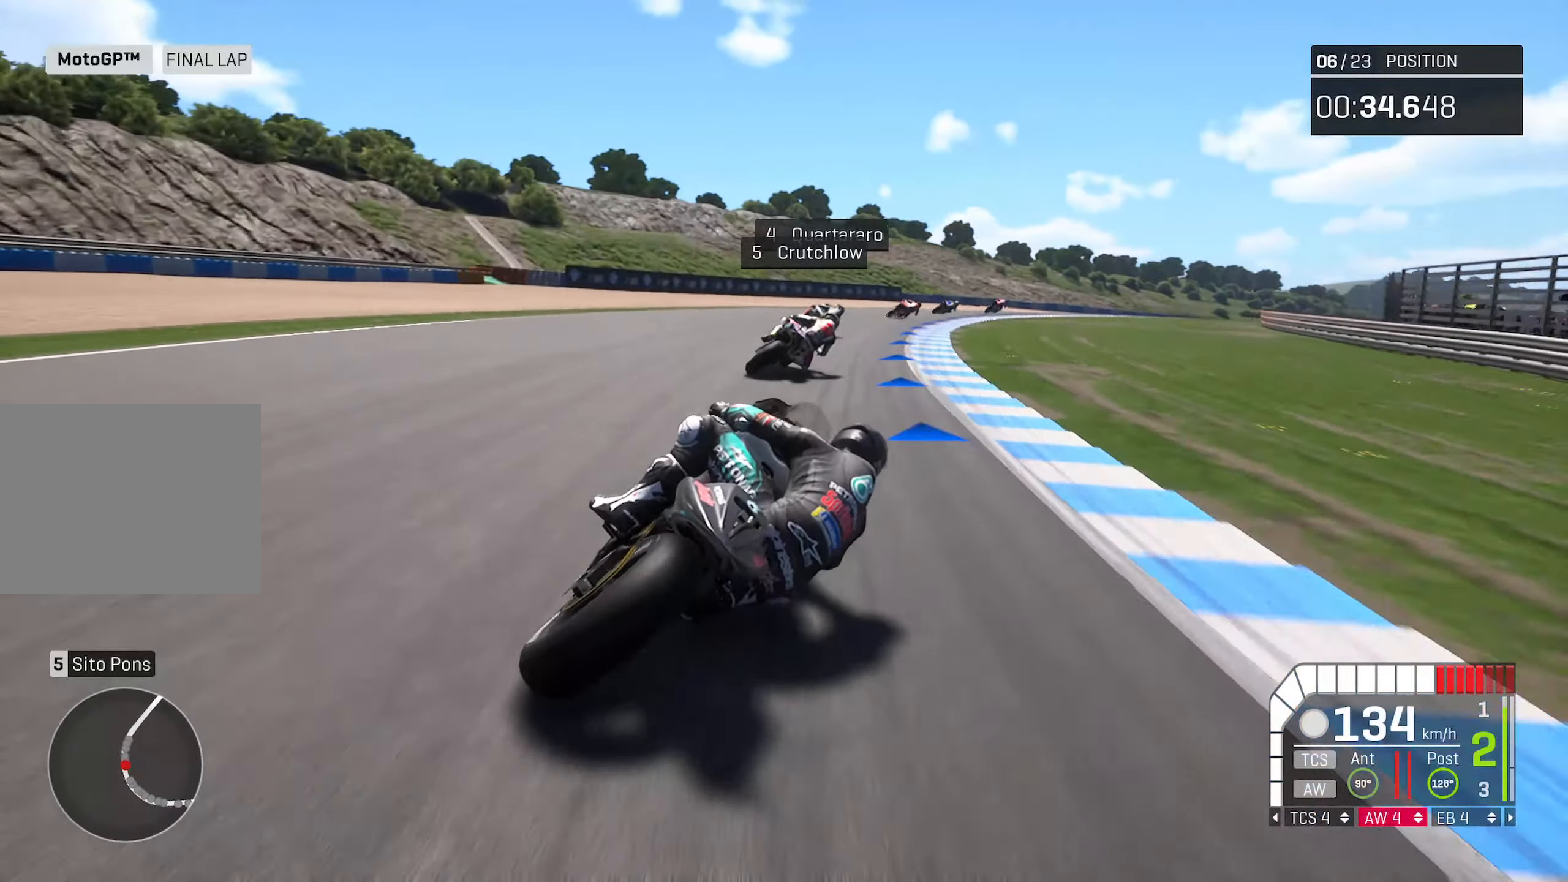
{"buttons": ["R2"], "left_stick": "right", "right_stick": "center", "events": [[200, "R2", "up"], [283, "R2", "down"]]}
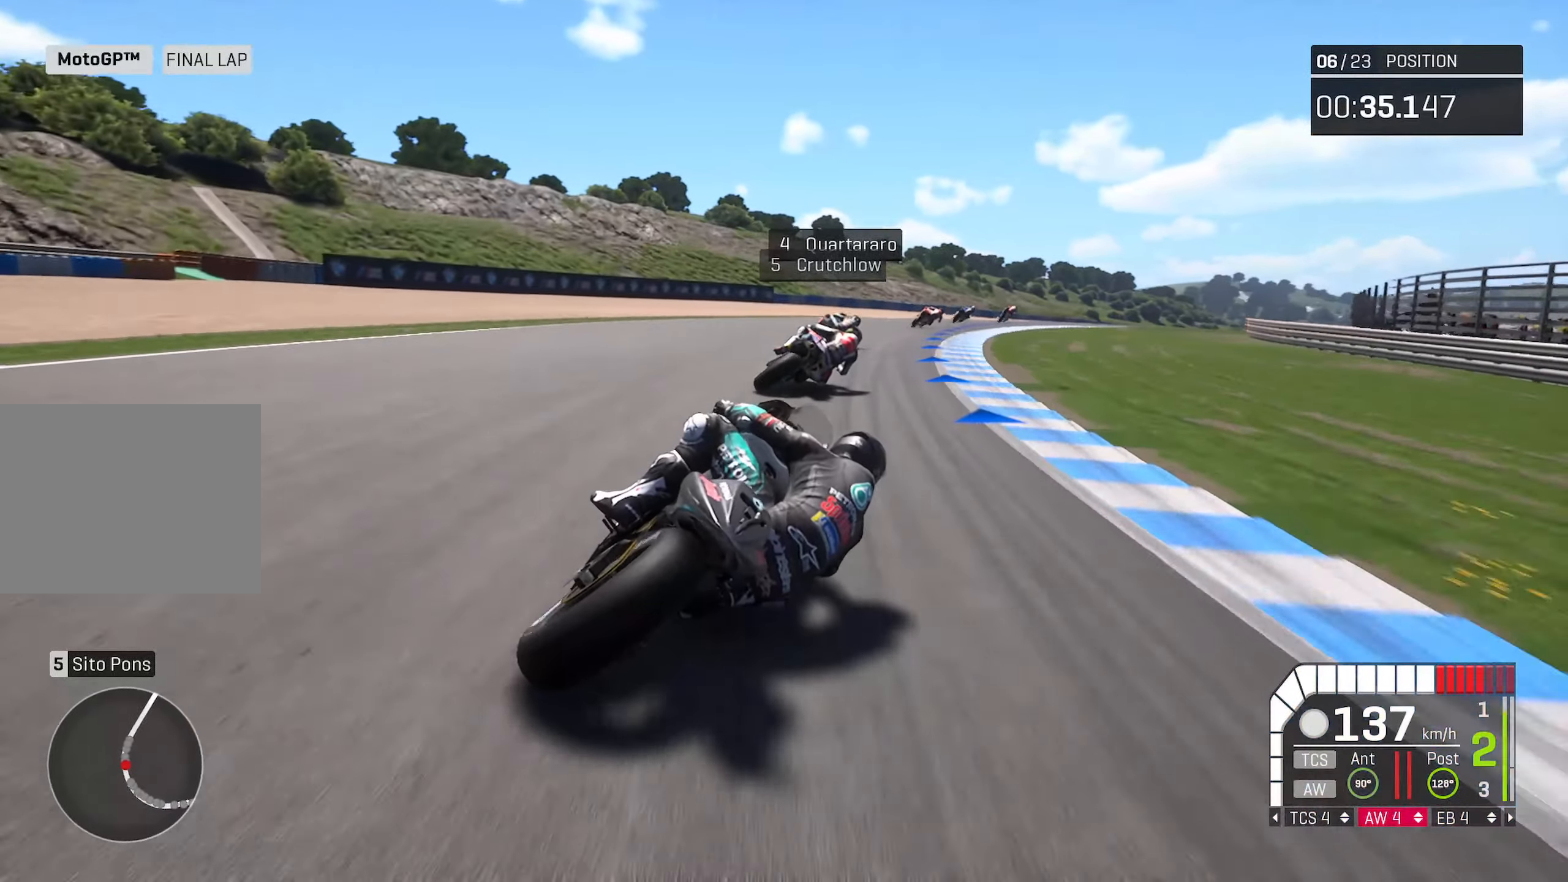
{"buttons": ["R2"], "left_stick": "right", "right_stick": "center", "events": []}
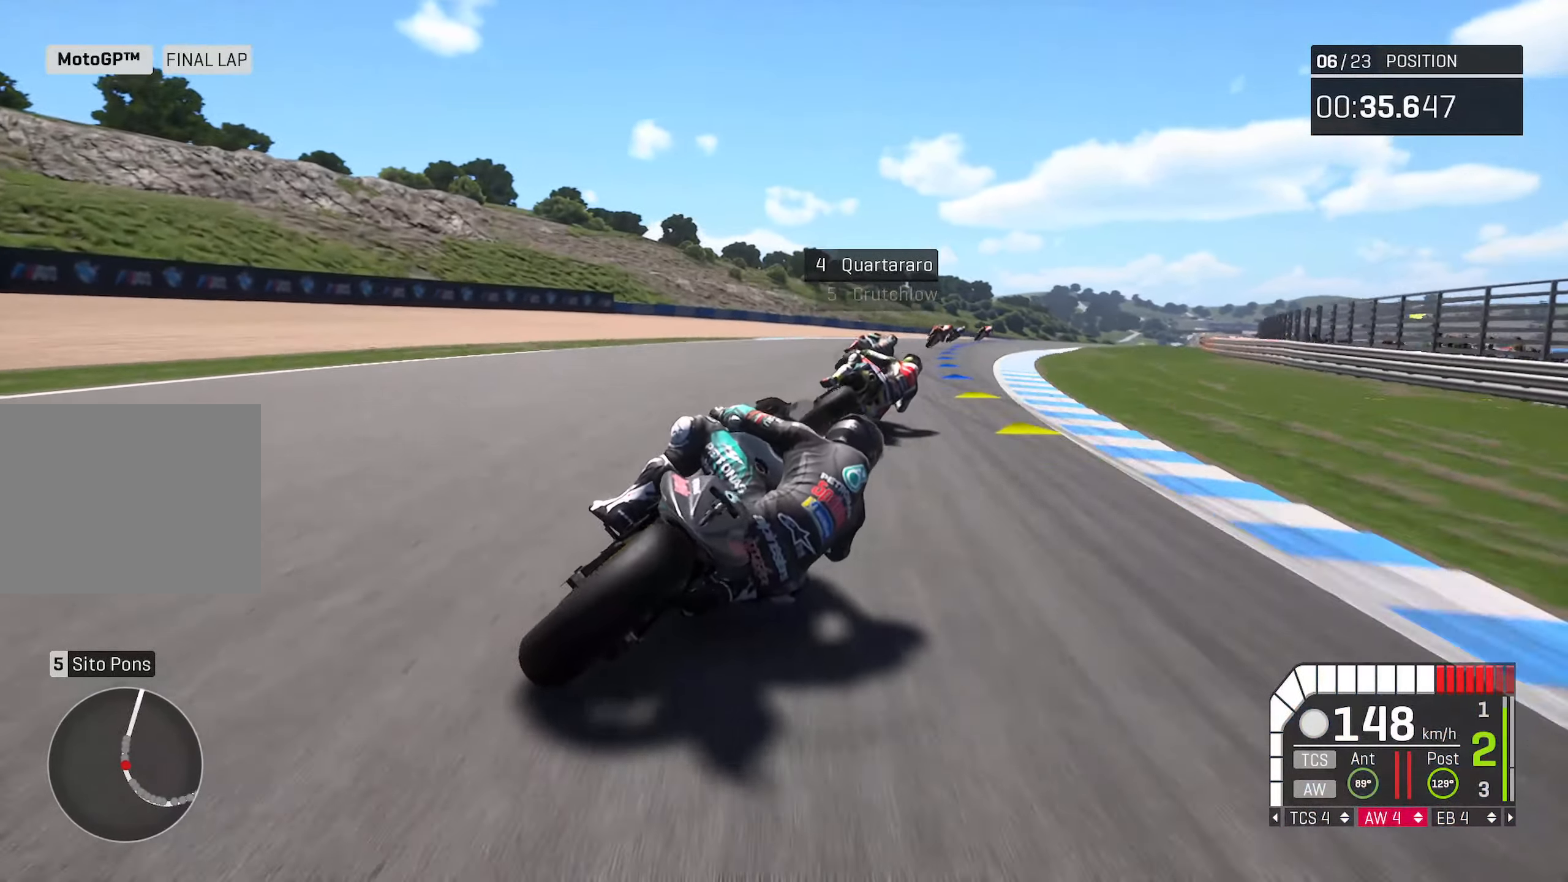
{"buttons": ["R2"], "left_stick": "right", "right_stick": "center", "events": [[83, "R2", "up"], [367, "R2", "down"]]}
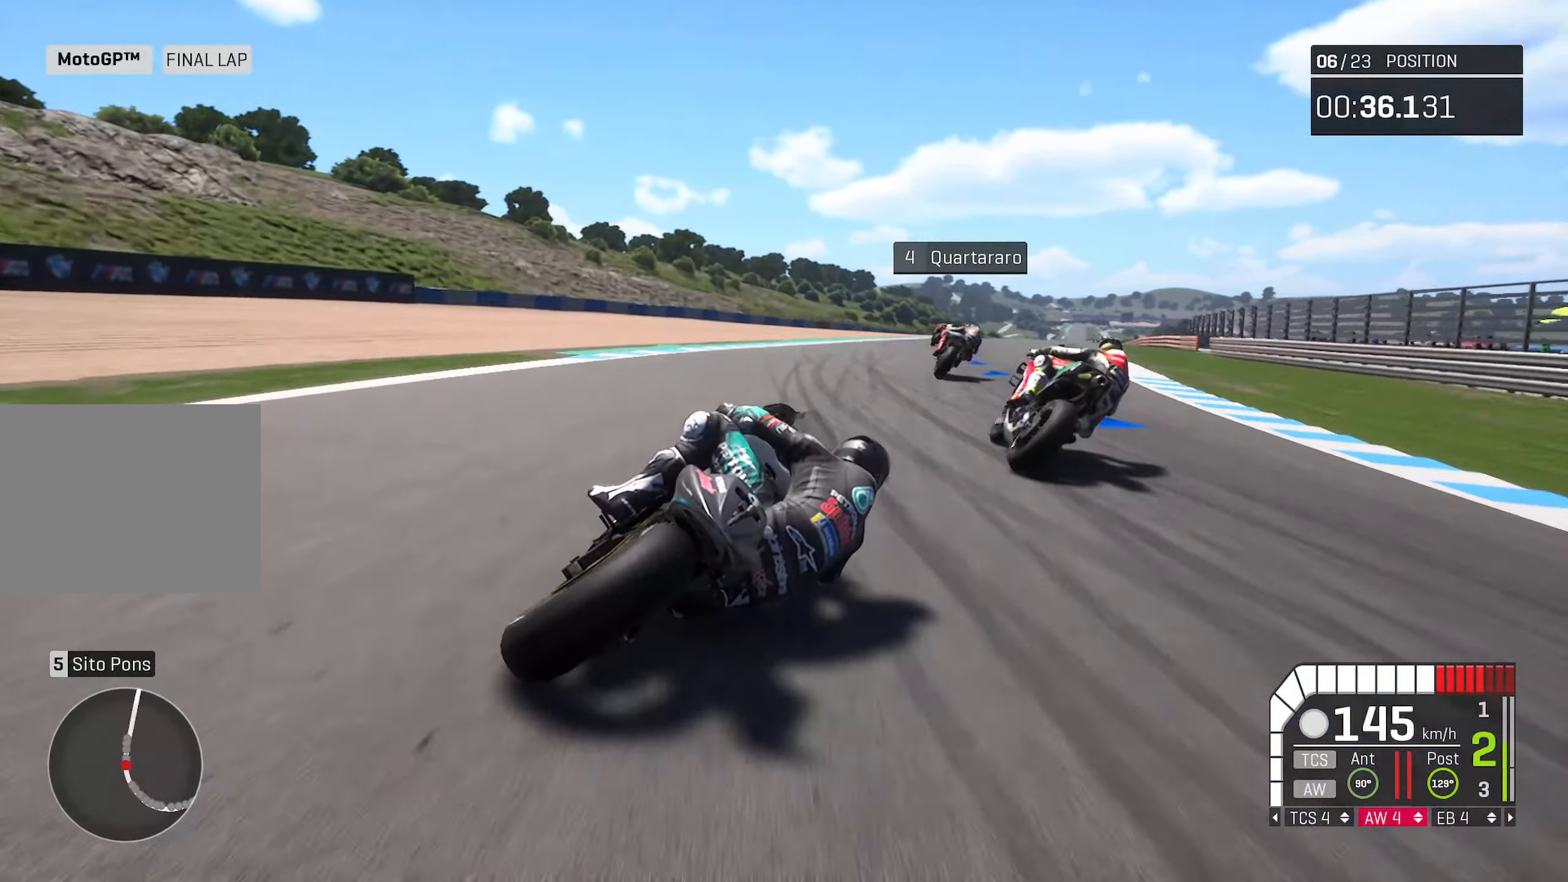
{"buttons": ["R2"], "left_stick": "right", "right_stick": "center", "events": [[300, "R2", "up"], [383, "R2", "down"]]}
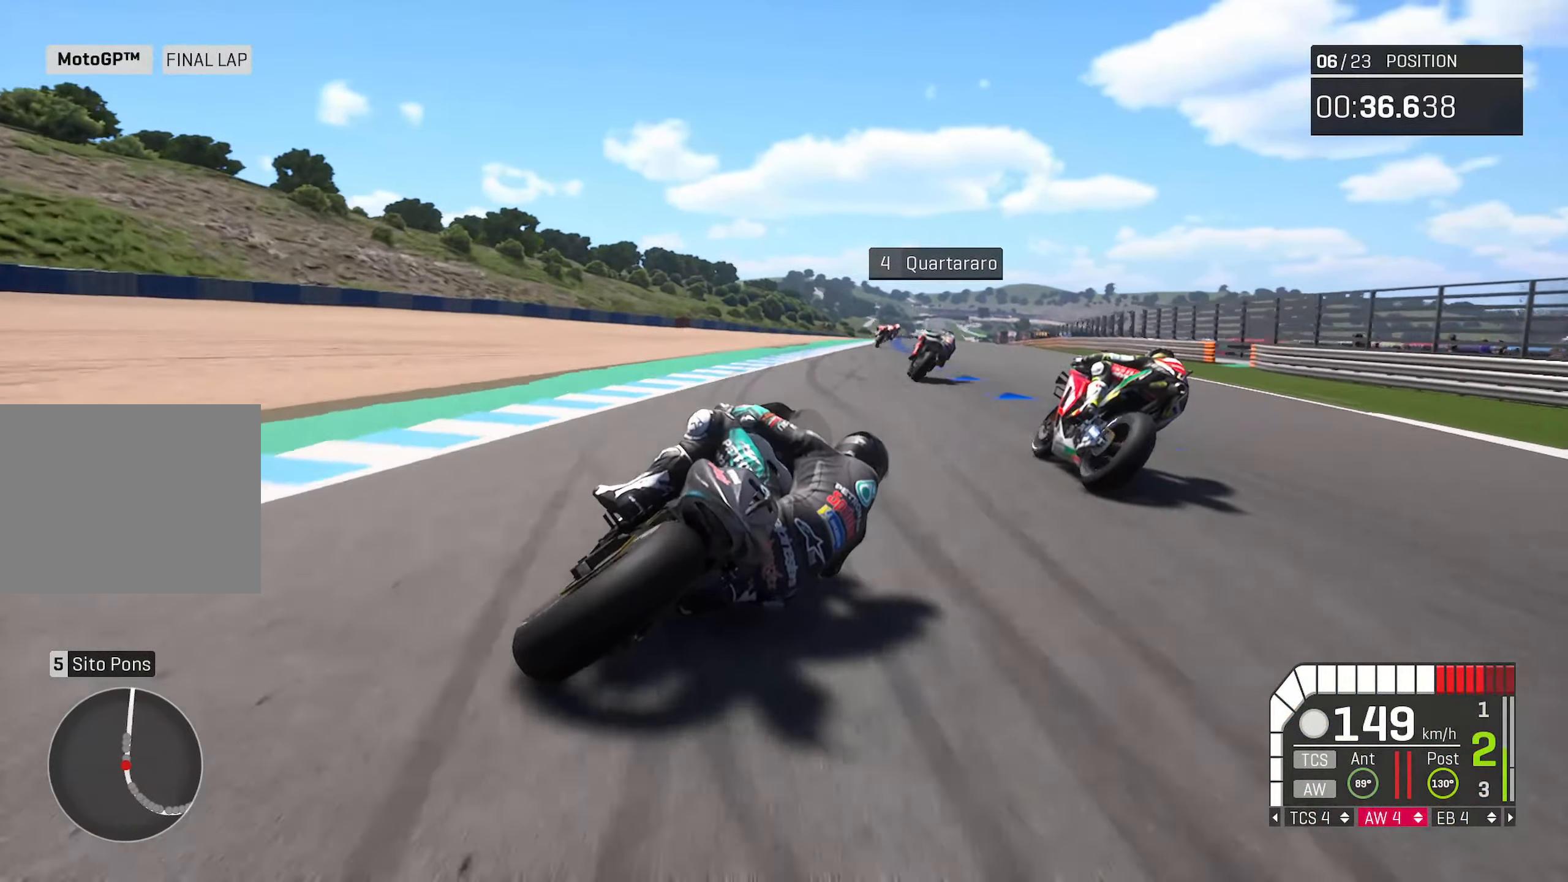
{"buttons": ["R2"], "left_stick": "left", "right_stick": "center", "events": [[367, "left_stick", "center"], [483, "left_stick", "left"]]}
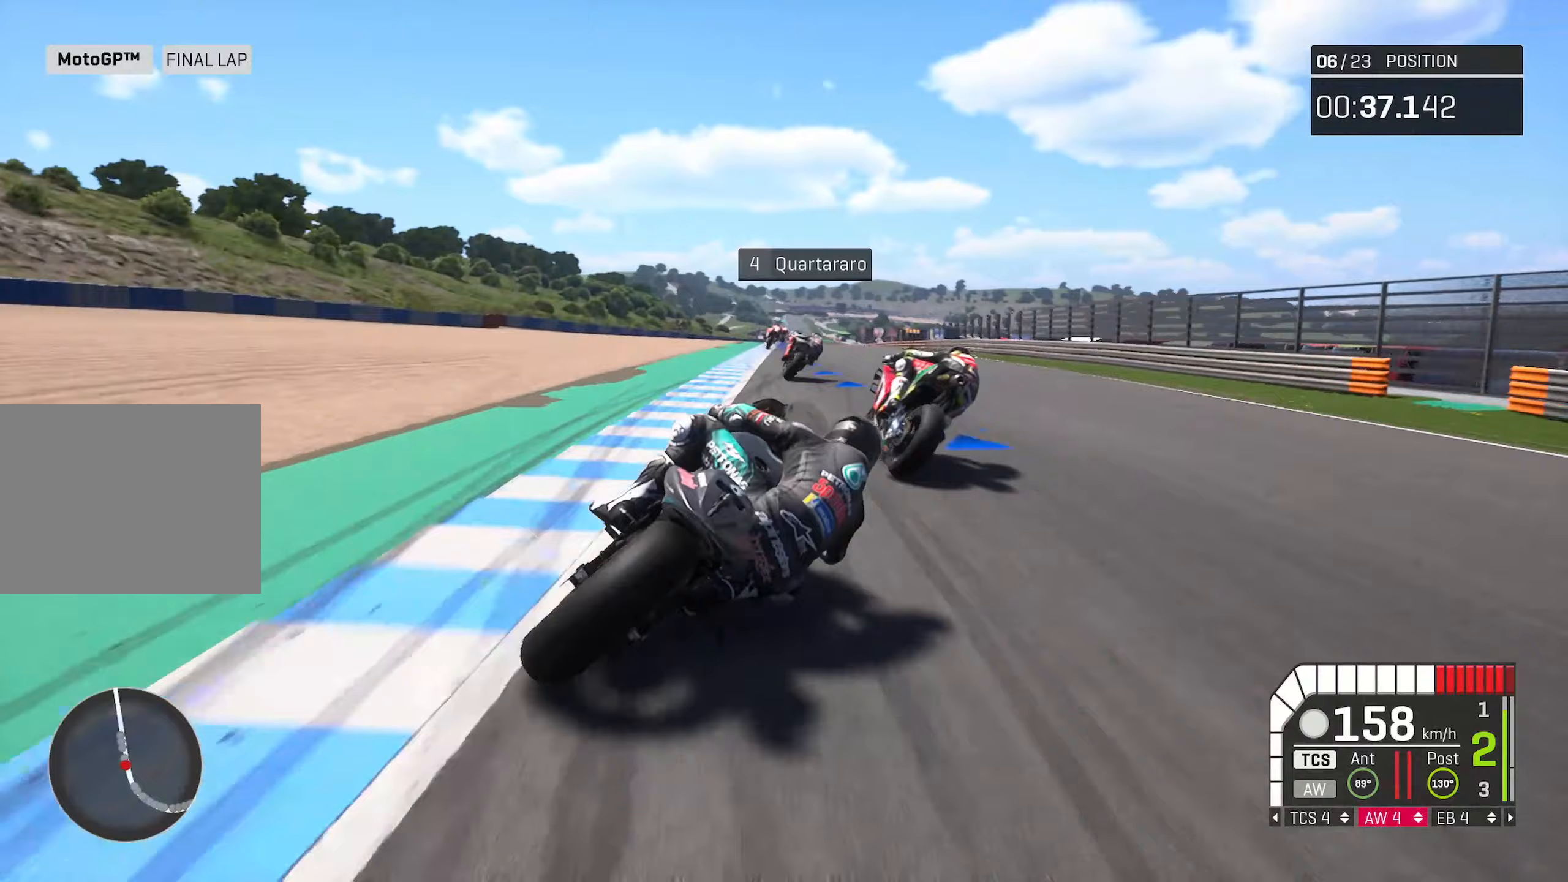
{"buttons": ["R2"], "left_stick": "center", "right_stick": "center", "events": [[450, "left_stick", "center"]]}
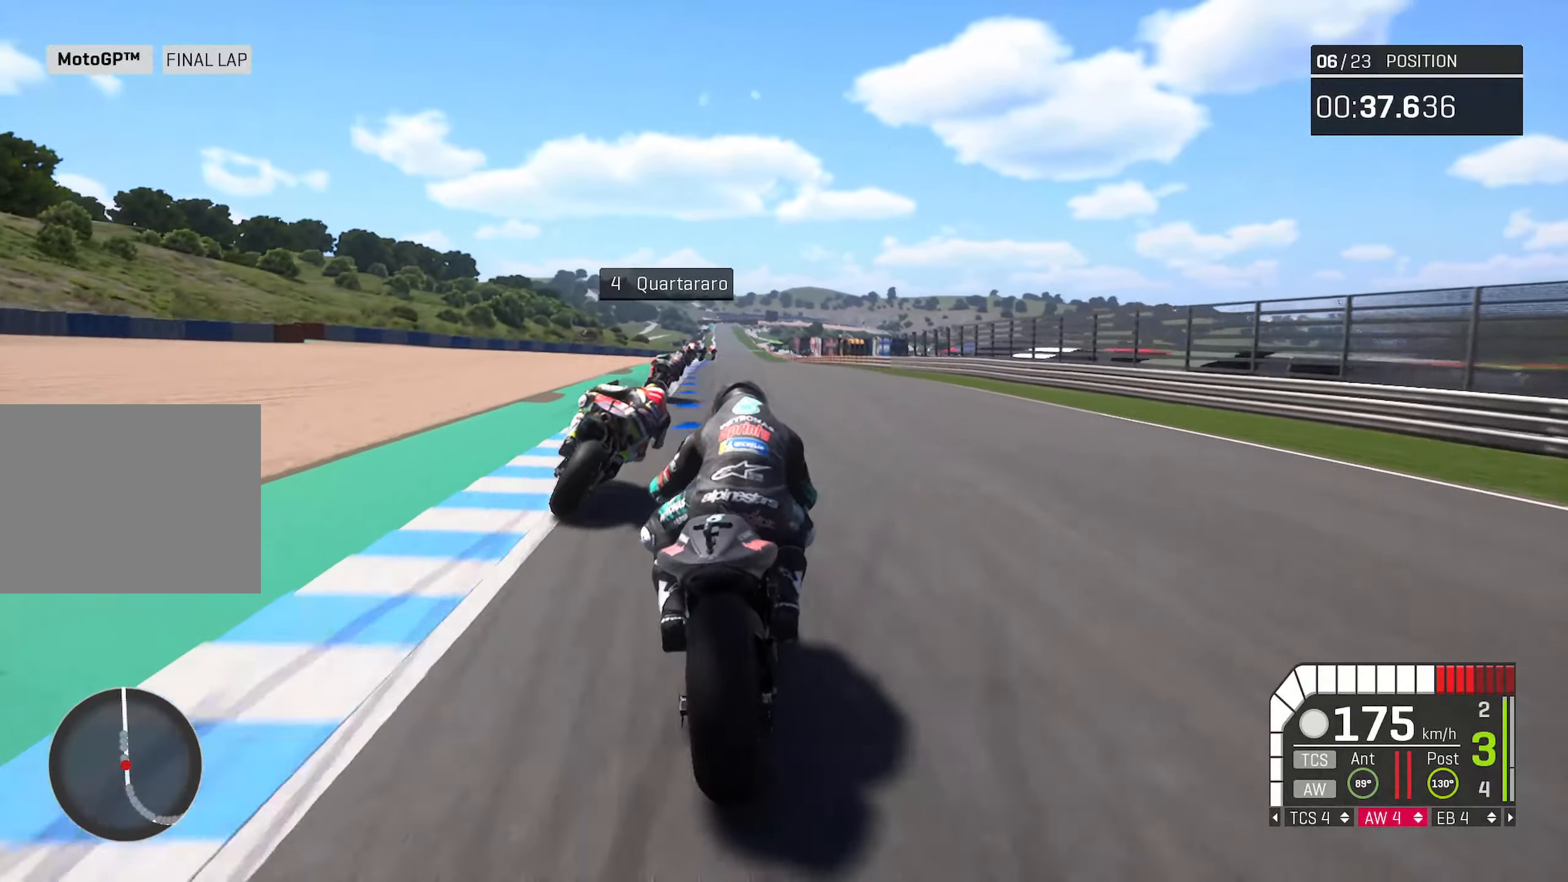
{"buttons": ["R2"], "left_stick": "center", "right_stick": "center", "events": [[133, "left_stick", "left"], [217, "left_stick", "center"], [317, "left_stick", "right"], [467, "left_stick", "center"]]}
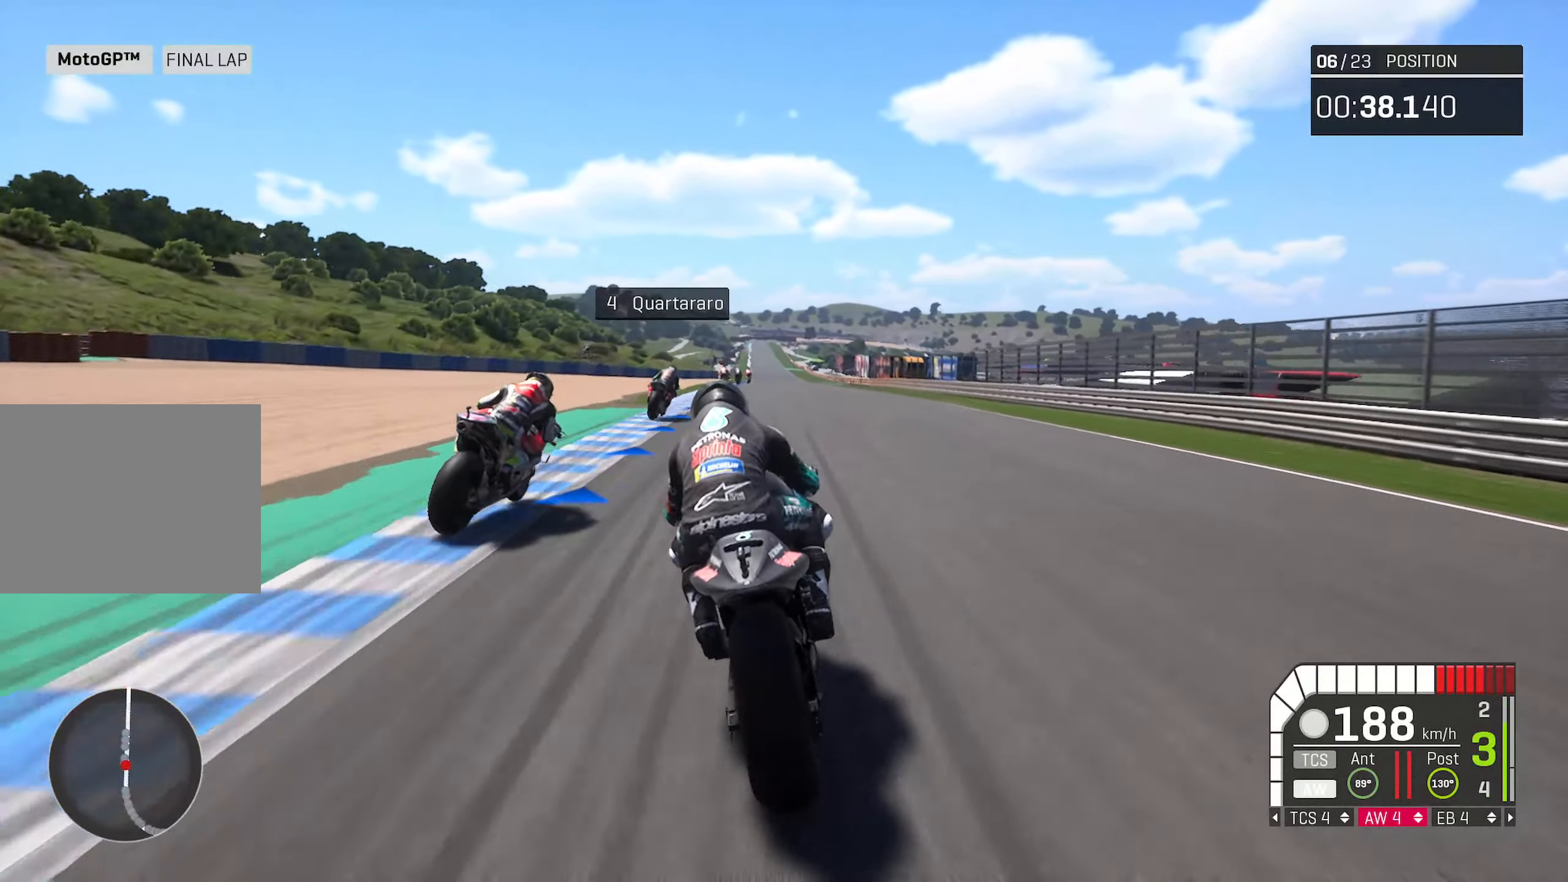
{"buttons": ["R2"], "left_stick": "center", "right_stick": "center", "events": [[100, "left_stick", "left"], [200, "left_stick", "center"], [350, "left_stick", "right"], [417, "left_stick", "center"]]}
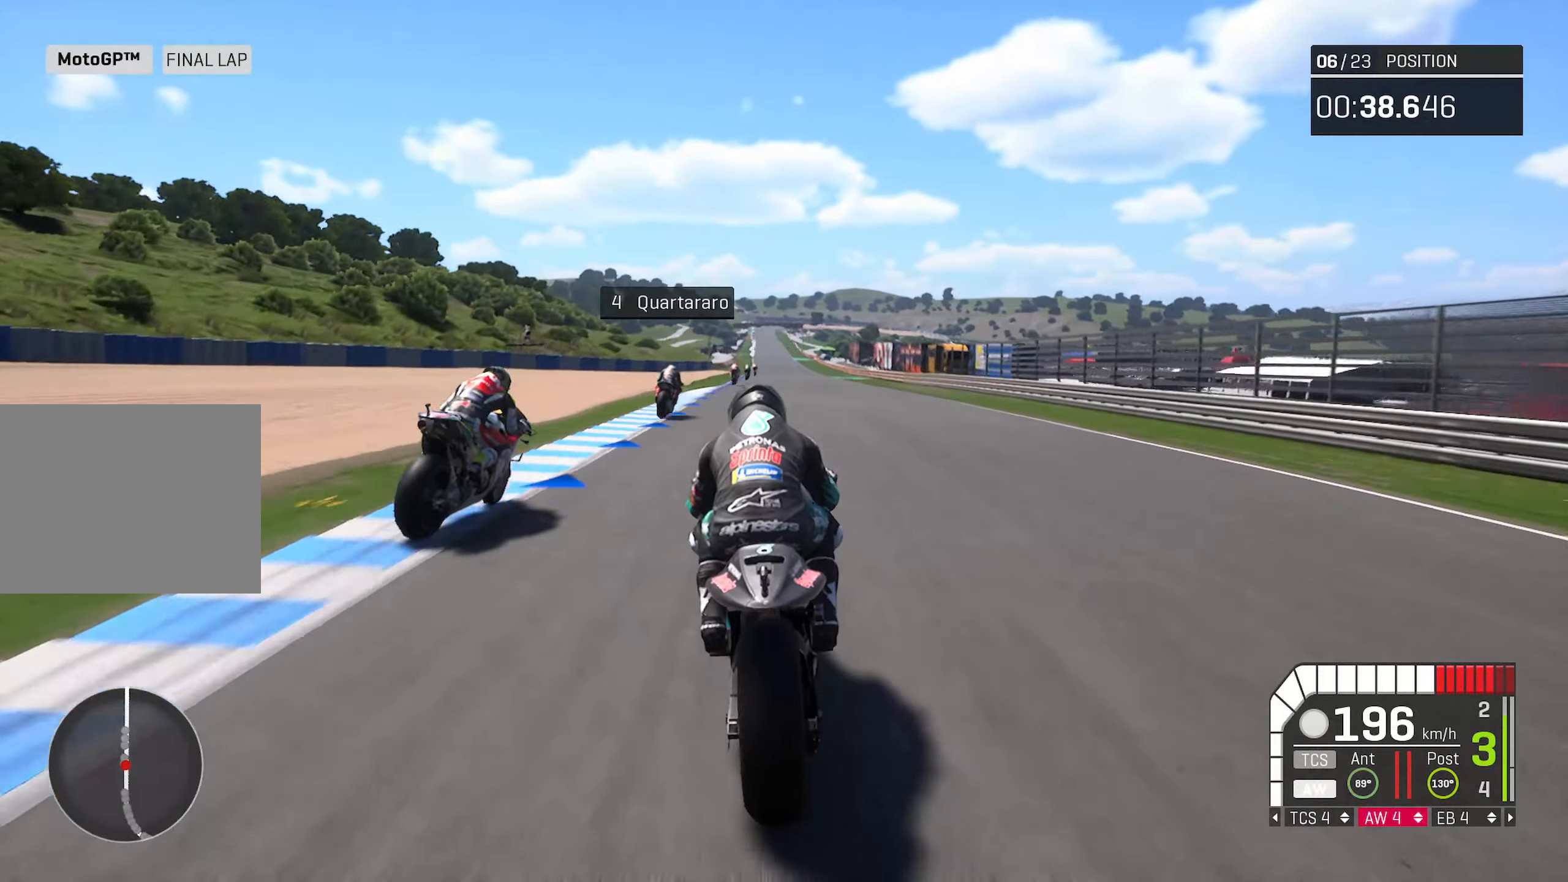
{"buttons": ["R2"], "left_stick": "center", "right_stick": "center", "events": []}
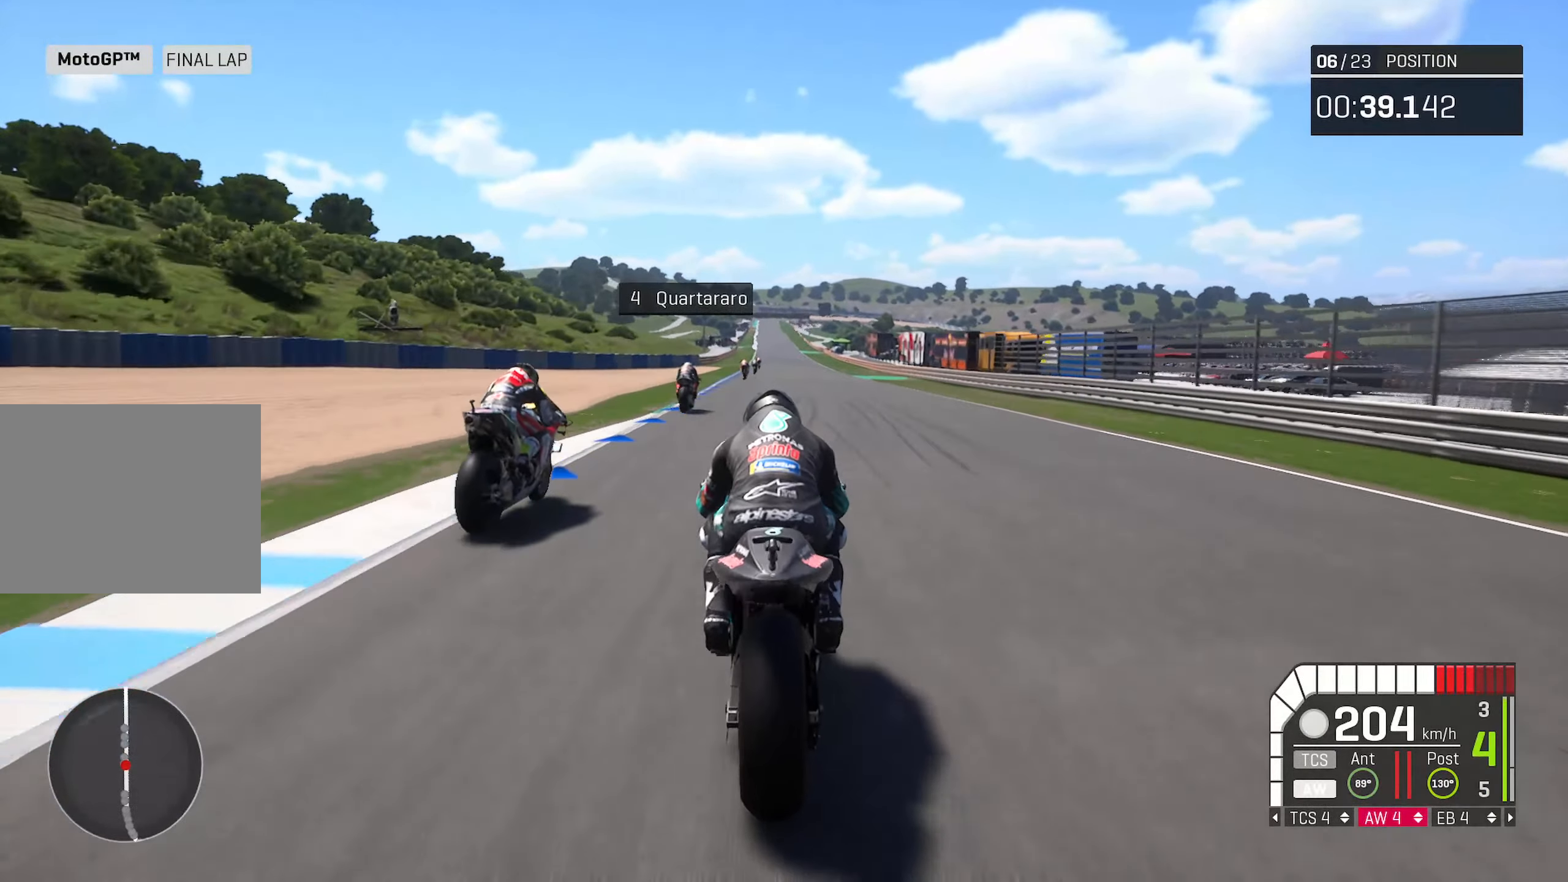
{"buttons": ["R2"], "left_stick": "center", "right_stick": "center", "events": []}
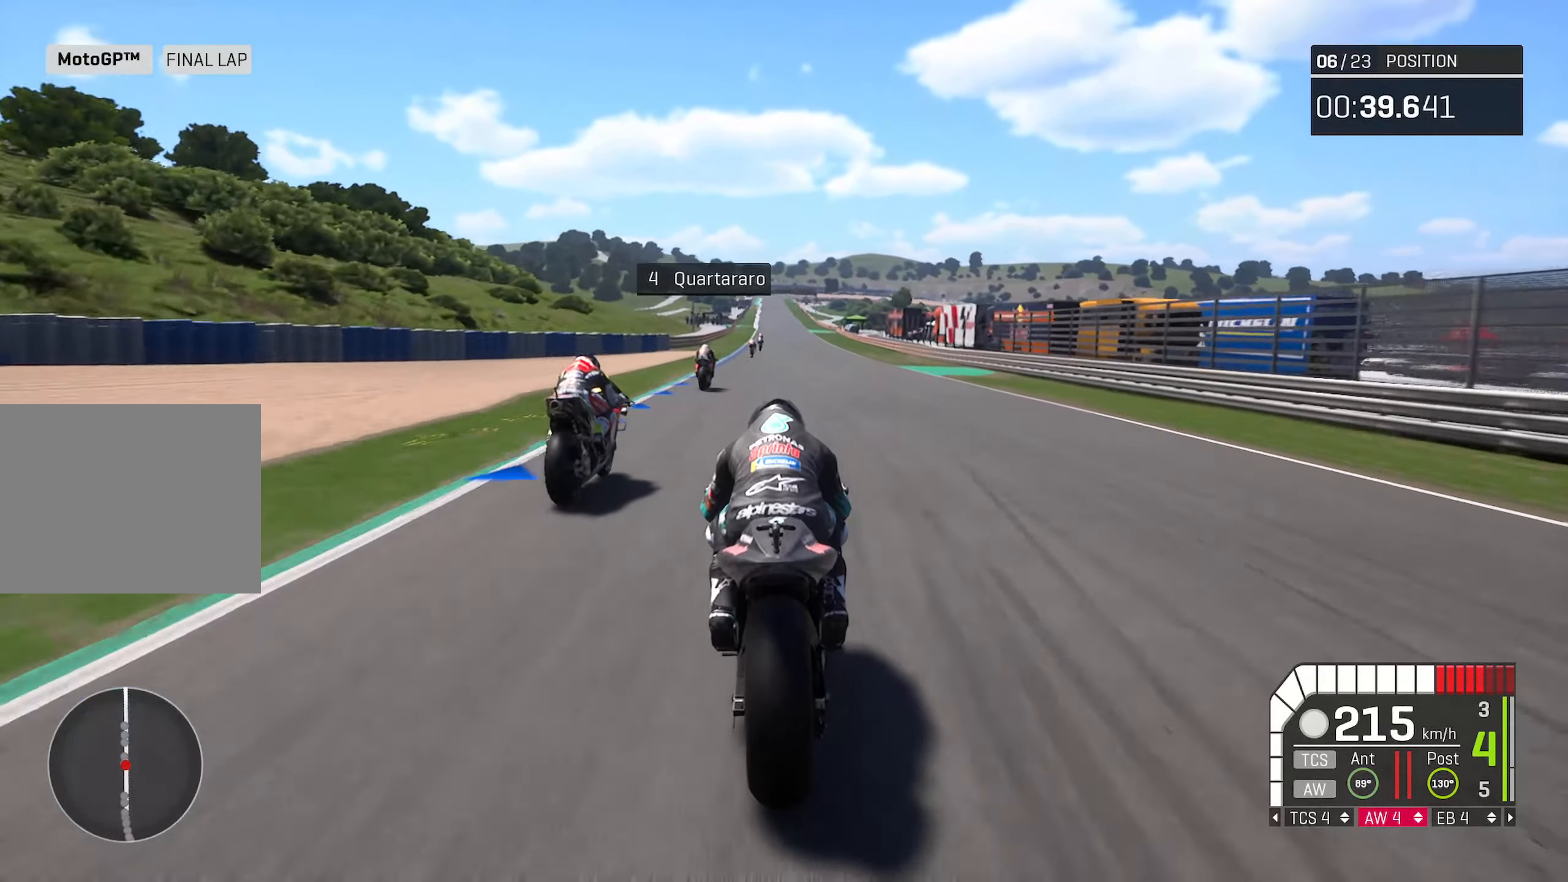
{"buttons": ["R2"], "left_stick": "center", "right_stick": "center", "events": []}
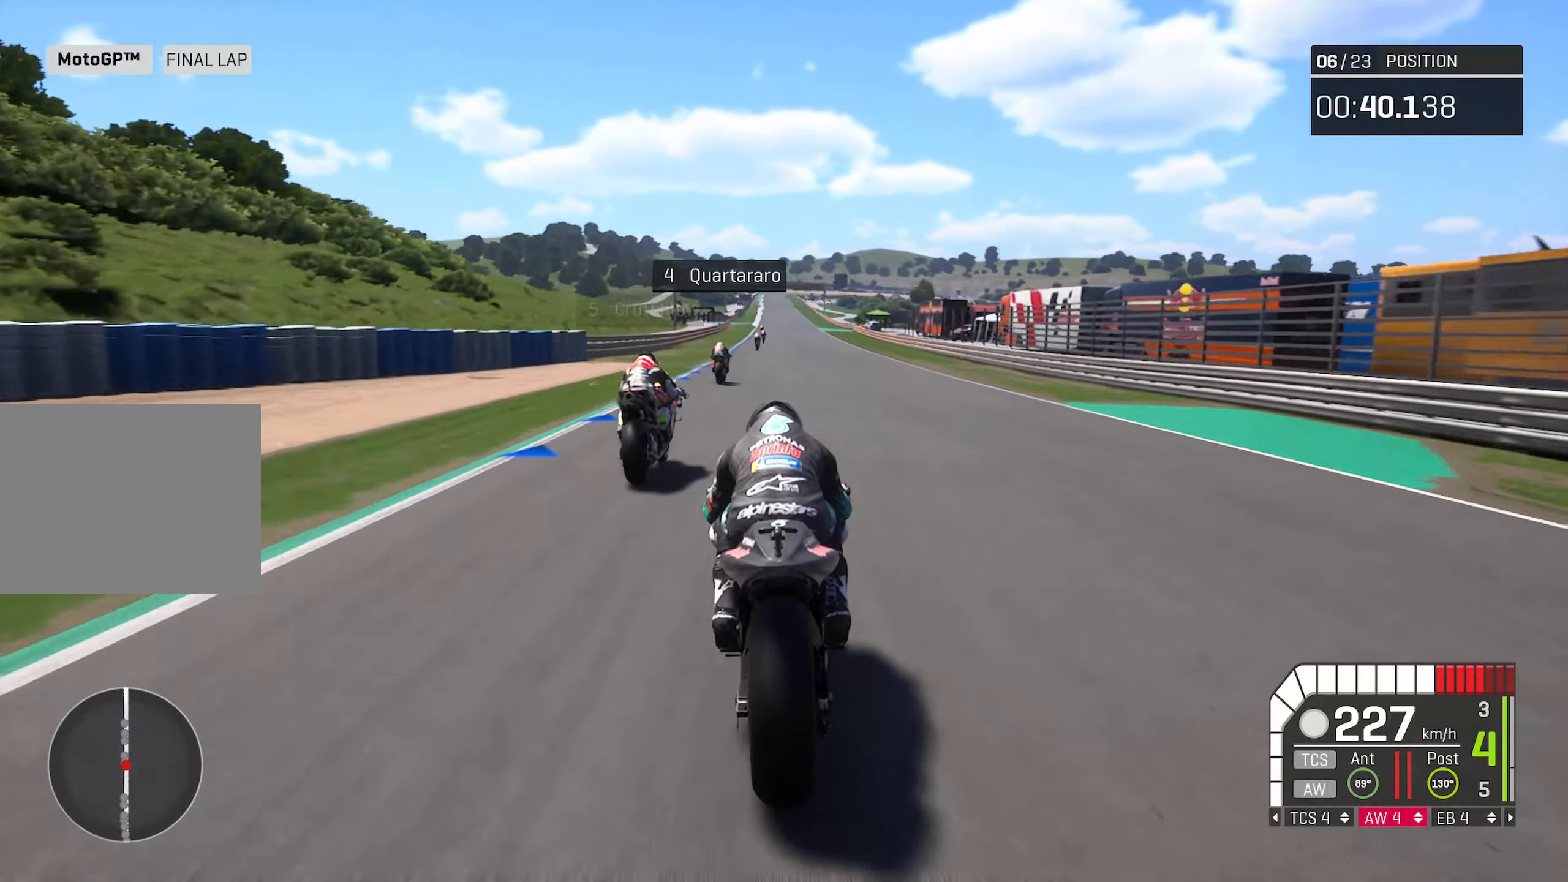
{"buttons": ["R2"], "left_stick": "left", "right_stick": "center", "events": [[500, "left_stick", "left"]]}
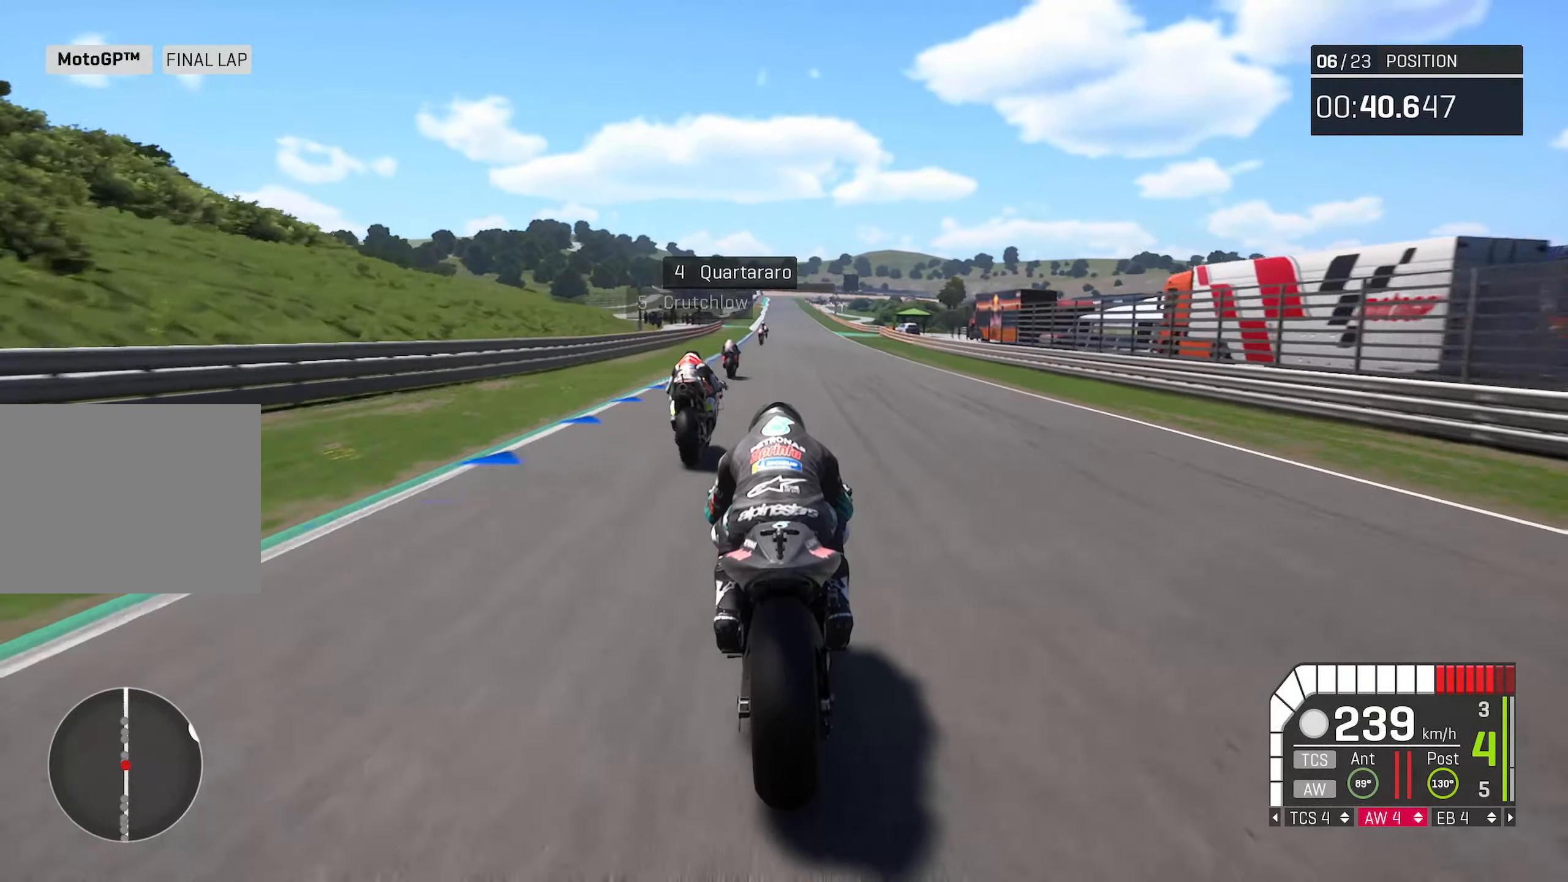
{"buttons": ["R2"], "left_stick": "center", "right_stick": "center", "events": [[100, "left_stick", "center"]]}
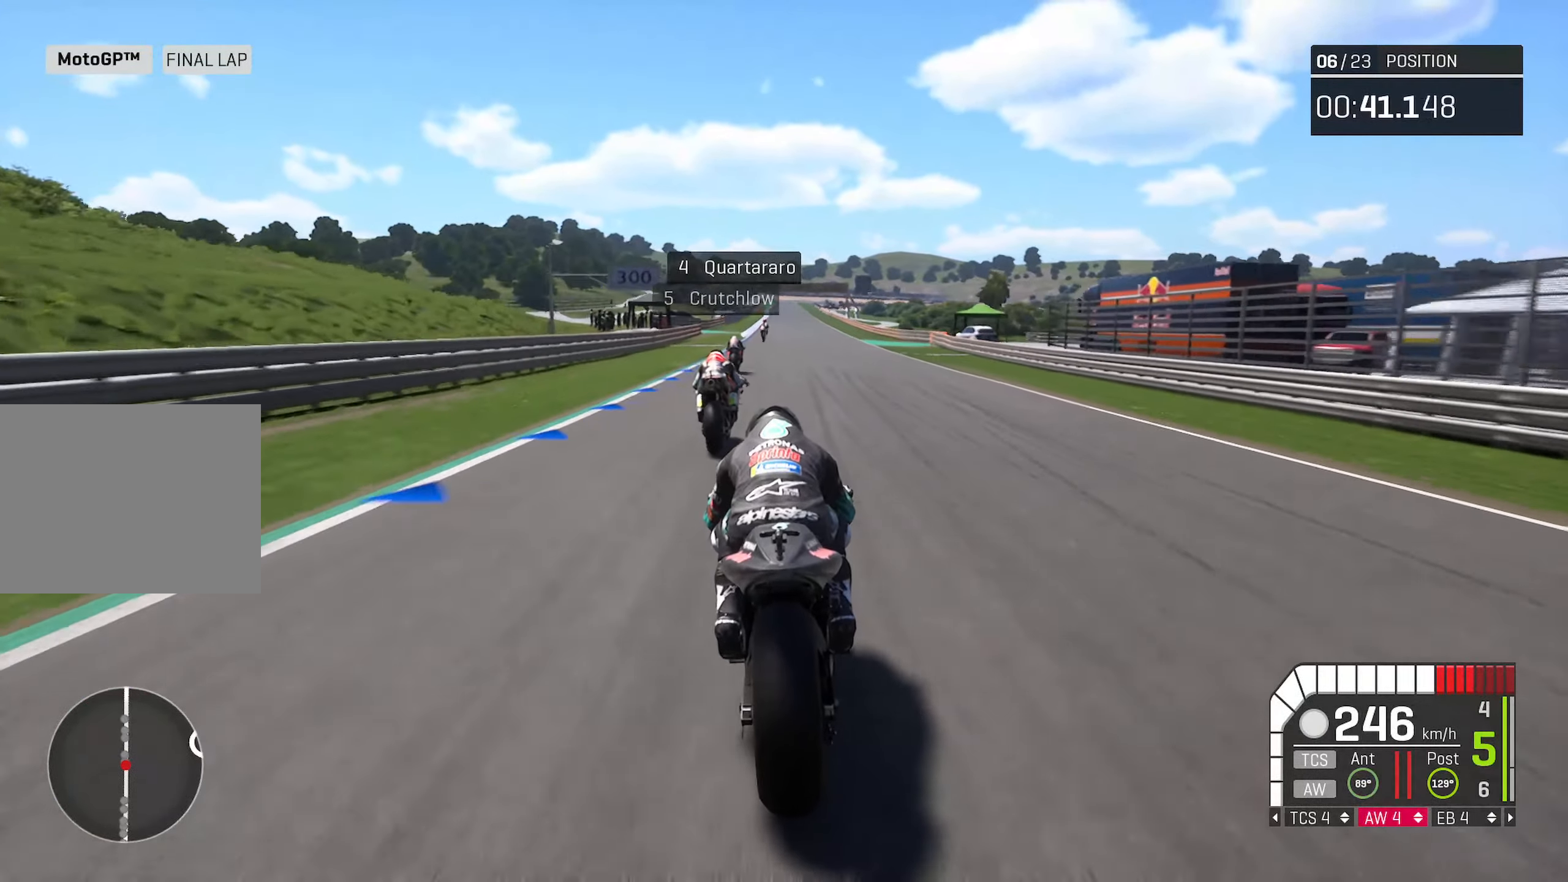
{"buttons": ["R2"], "left_stick": "center", "right_stick": "center", "events": [[83, "left_stick", "left"], [217, "left_stick", "center"], [367, "left_stick", "left"], [500, "left_stick", "center"]]}
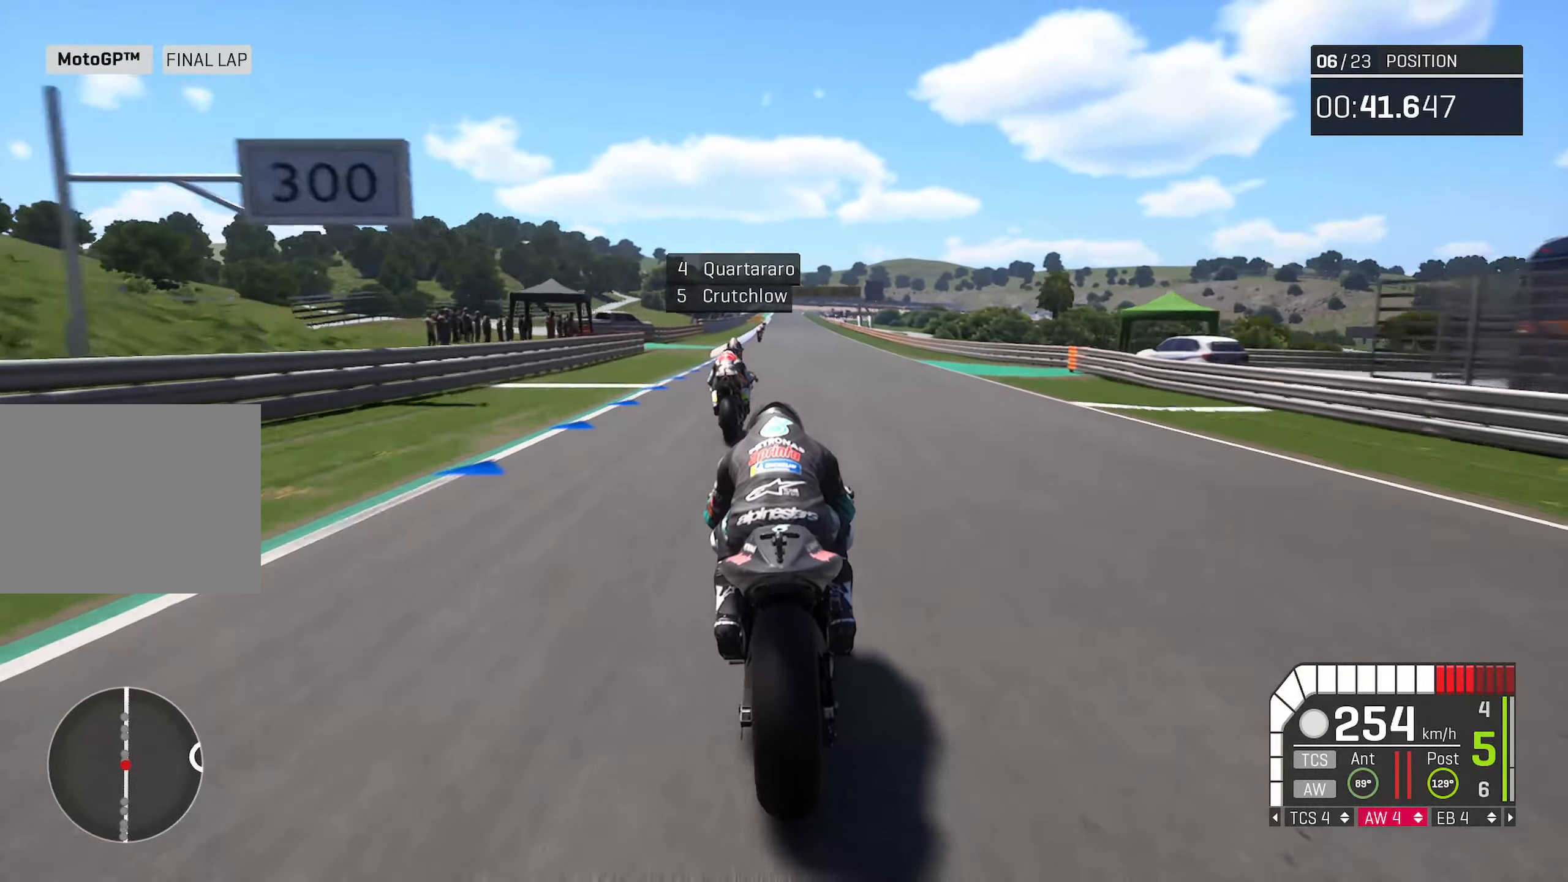
{"buttons": ["R2"], "left_stick": "center", "right_stick": "center", "events": [[133, "left_stick", "right"], [217, "left_stick", "center"]]}
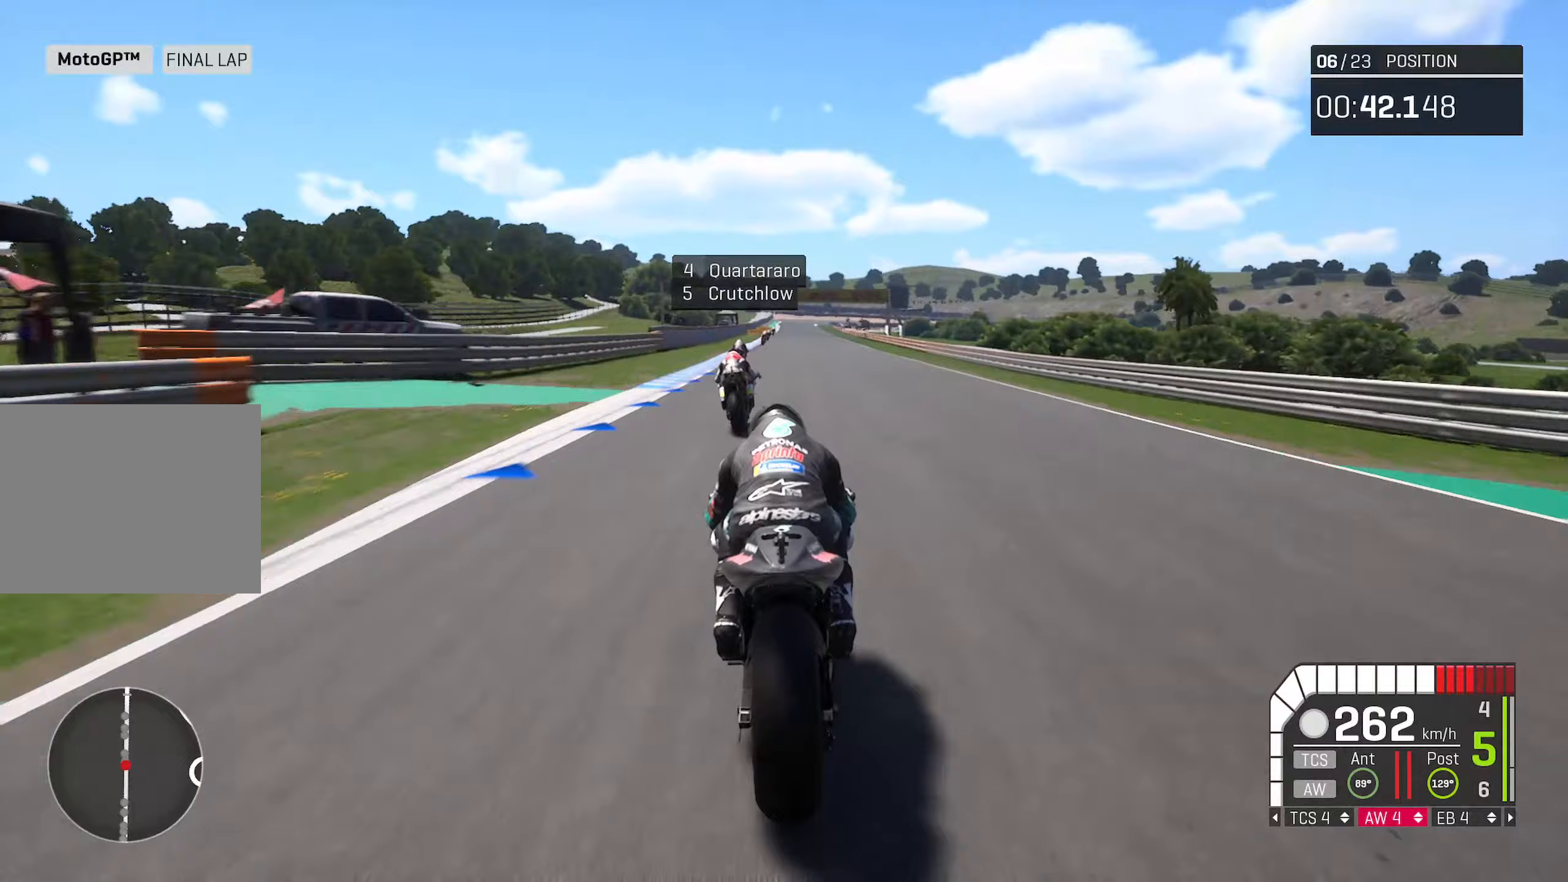
{"buttons": ["R2"], "left_stick": "left", "right_stick": "center", "events": [[483, "left_stick", "left"]]}
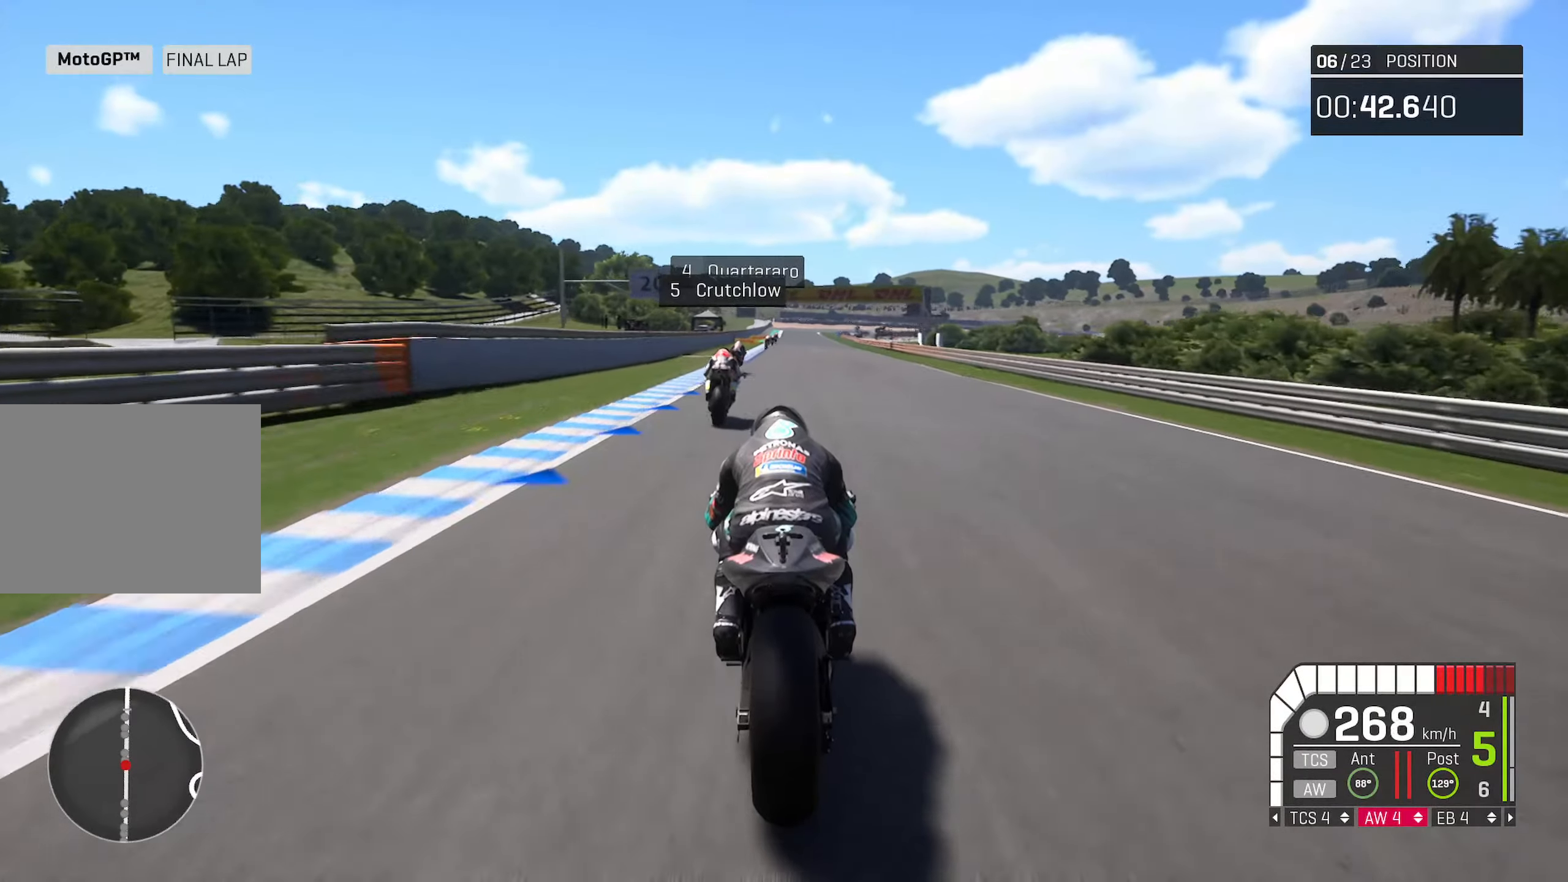
{"buttons": ["R2"], "left_stick": "center", "right_stick": "center", "events": [[117, "left_stick", "center"], [267, "left_stick", "right"], [417, "left_stick", "center"]]}
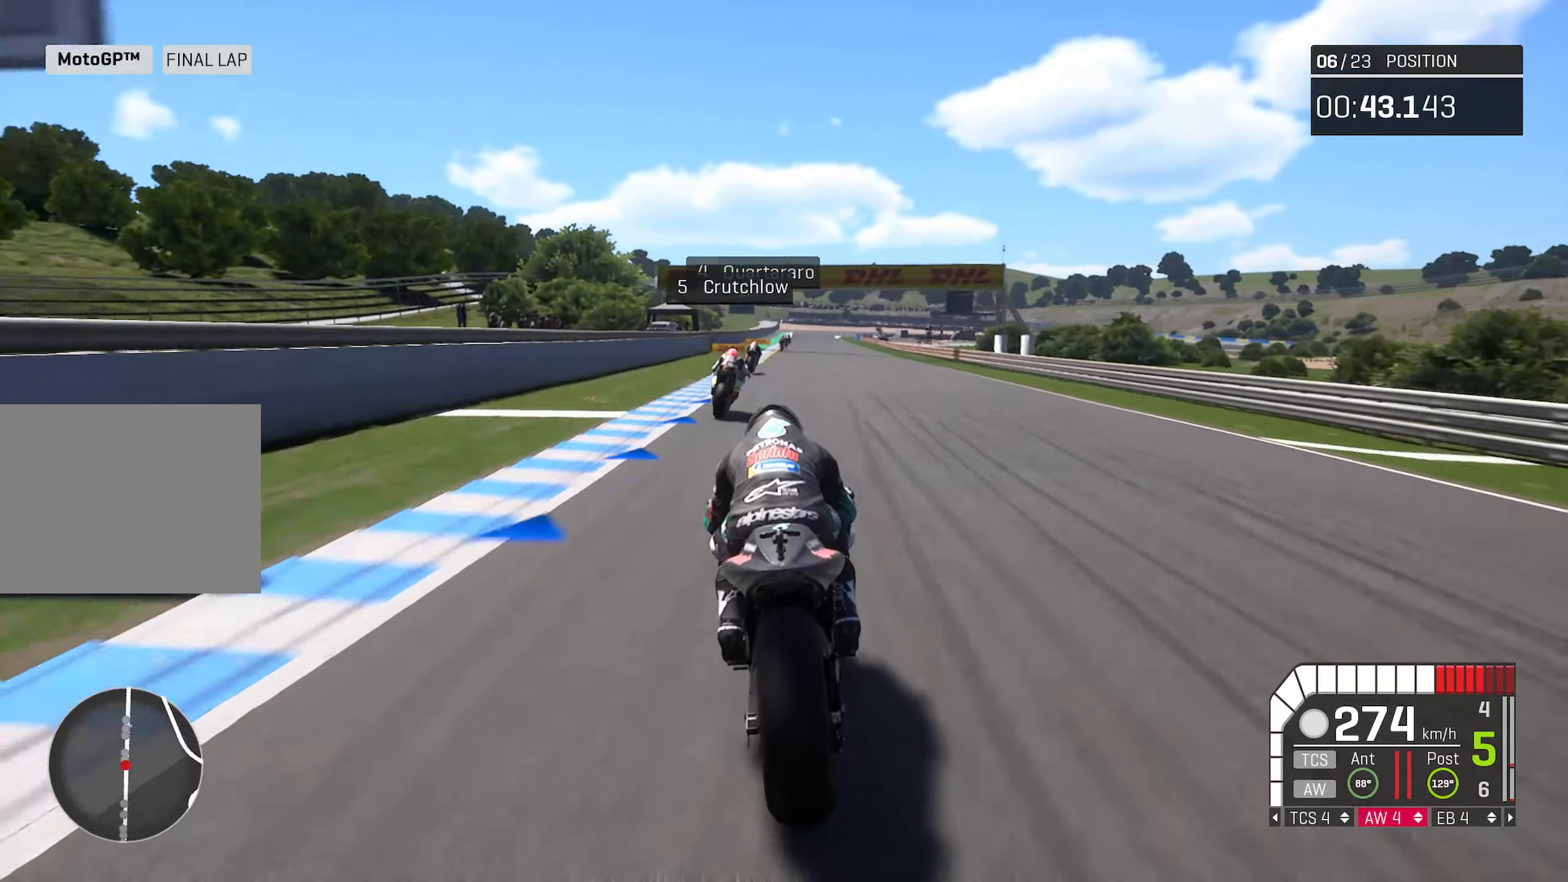
{"buttons": ["R2"], "left_stick": "center", "right_stick": "center", "events": [[167, "left_stick", "right"], [267, "left_stick", "center"]]}
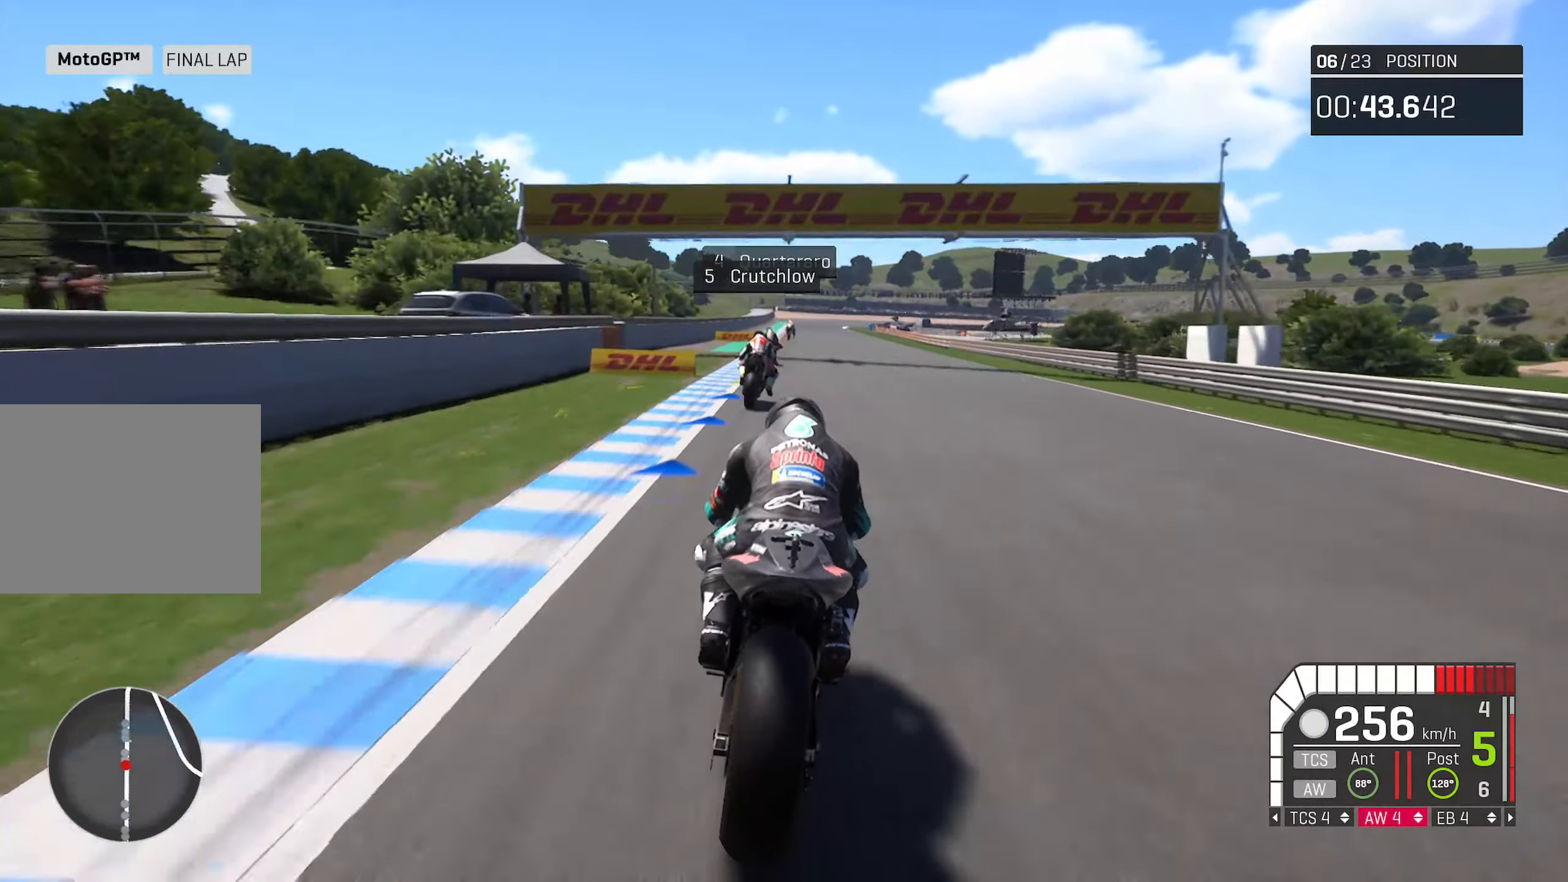
{"buttons": ["R2"], "left_stick": "center", "right_stick": "center", "events": [[17, "left_stick", "right"], [150, "left_stick", "center"]]}
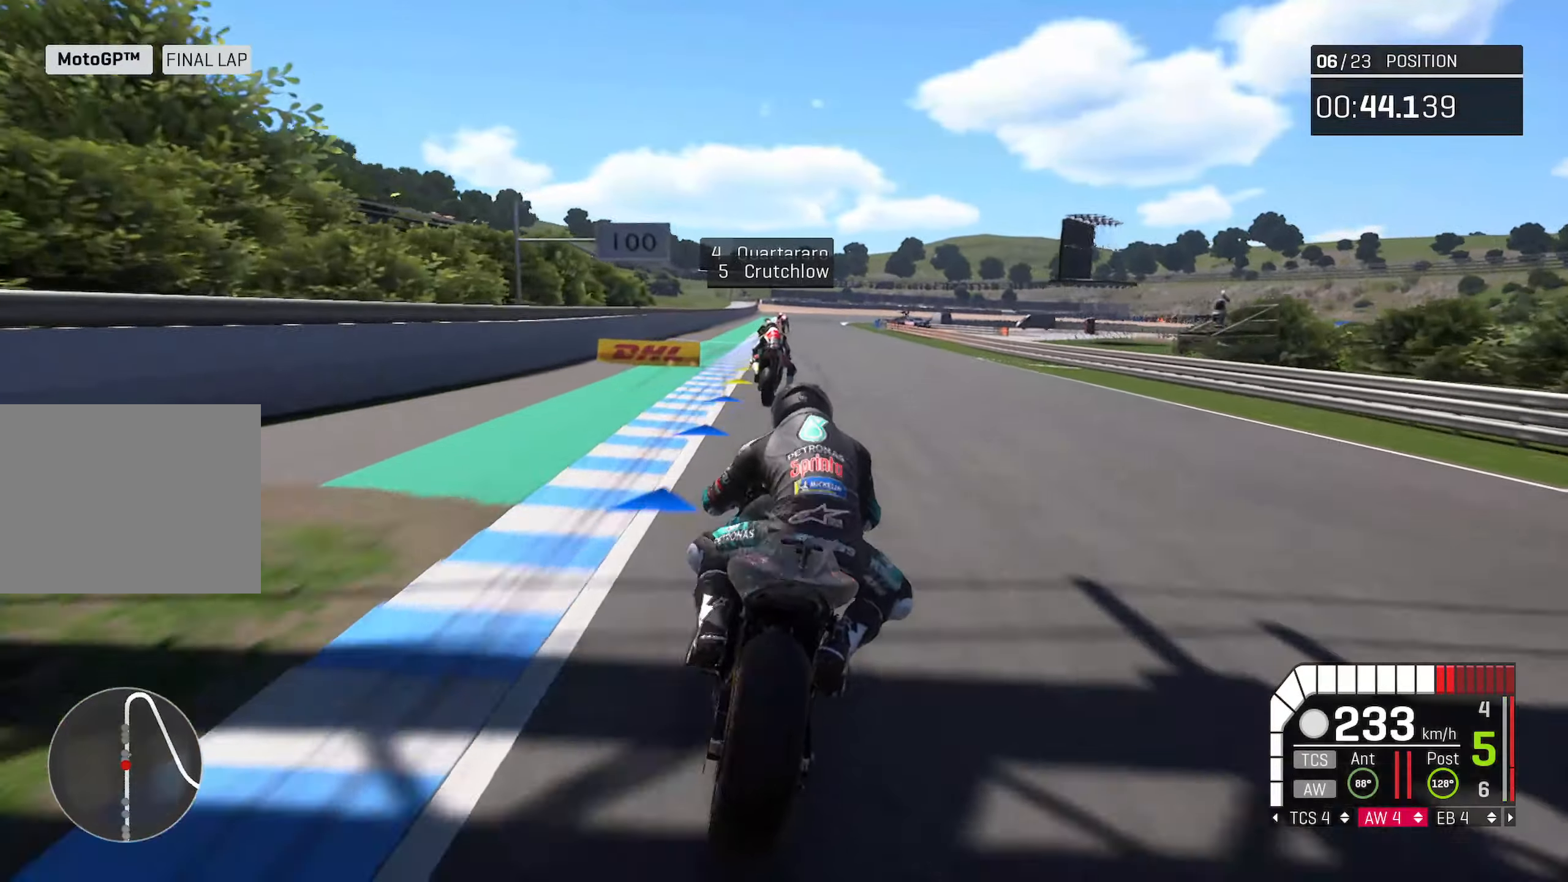
{"buttons": ["R2"], "left_stick": "center", "right_stick": "center", "events": [[33, "left_stick", "left"], [183, "left_stick", "center"]]}
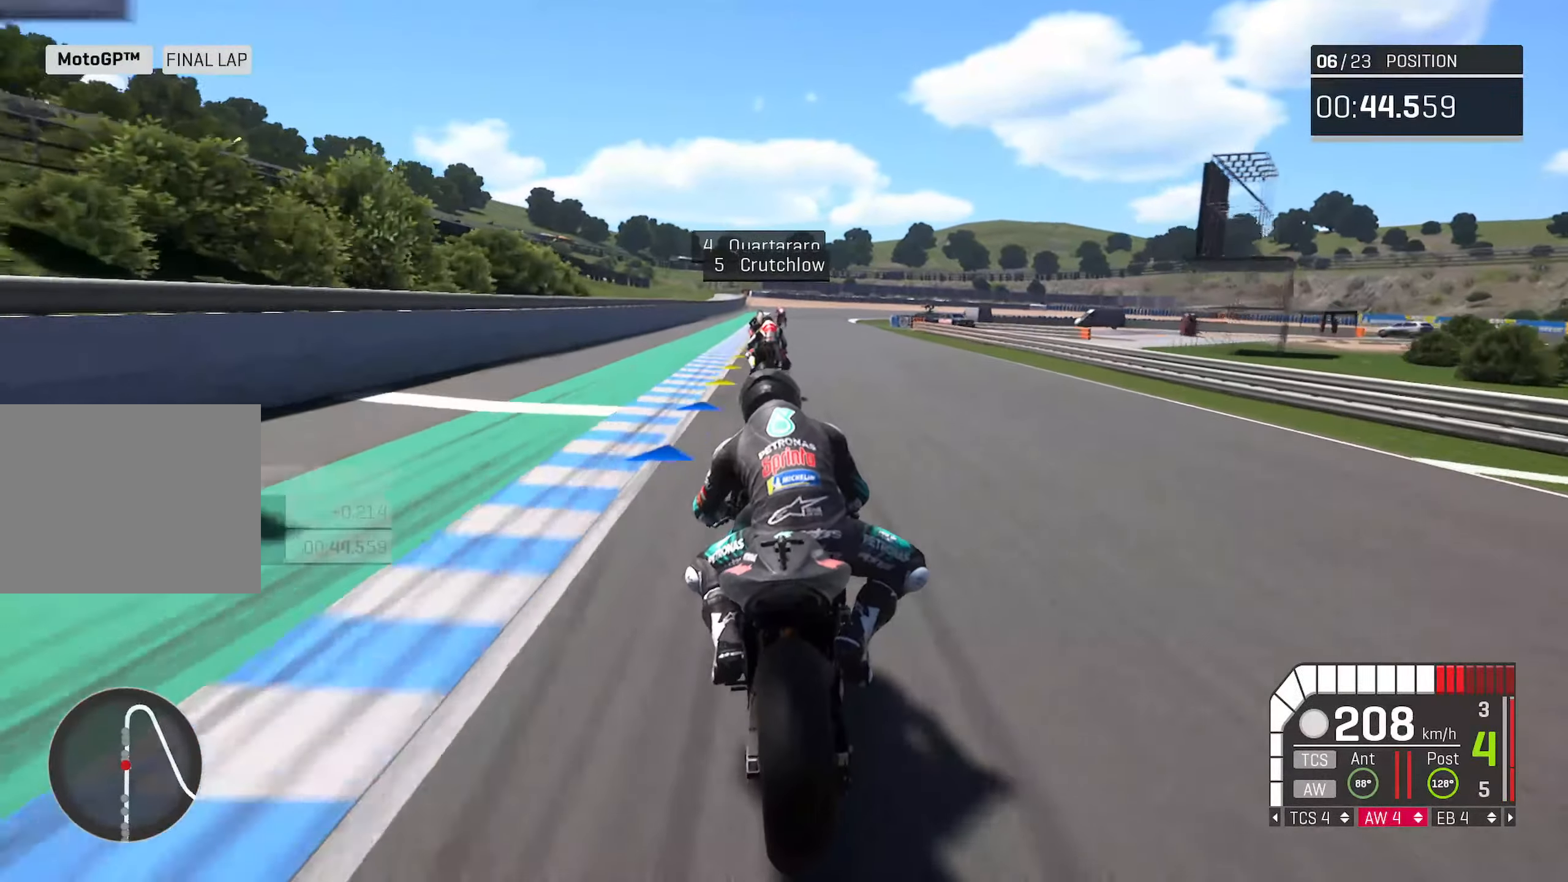
{"buttons": ["R2"], "left_stick": "center", "right_stick": "center", "events": [[183, "left_stick", "right"], [333, "left_stick", "center"]]}
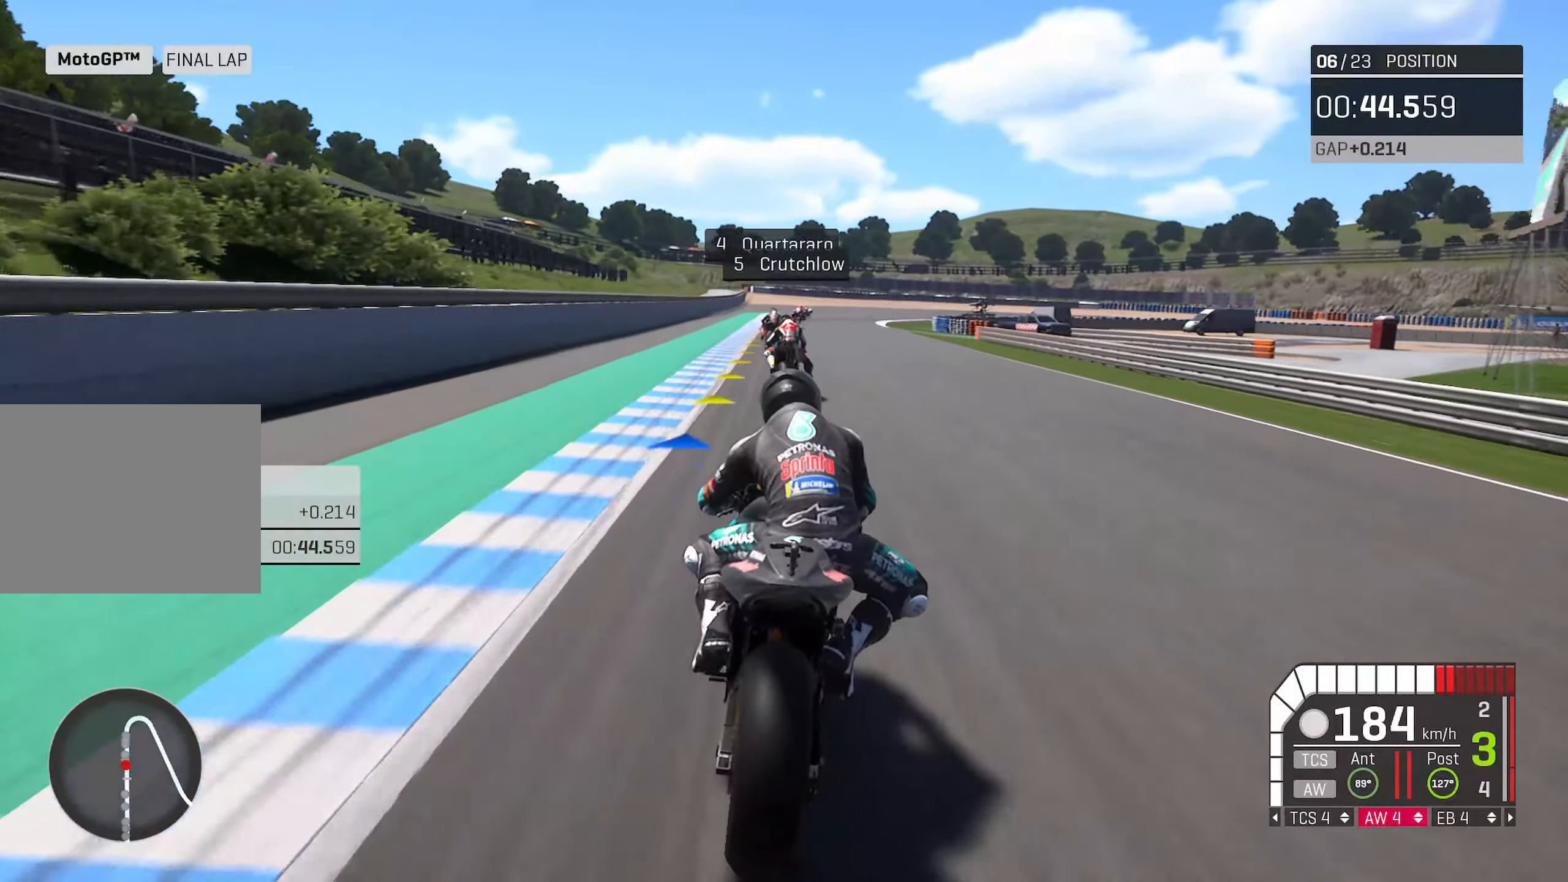
{"buttons": ["R2"], "left_stick": "center", "right_stick": "center", "events": []}
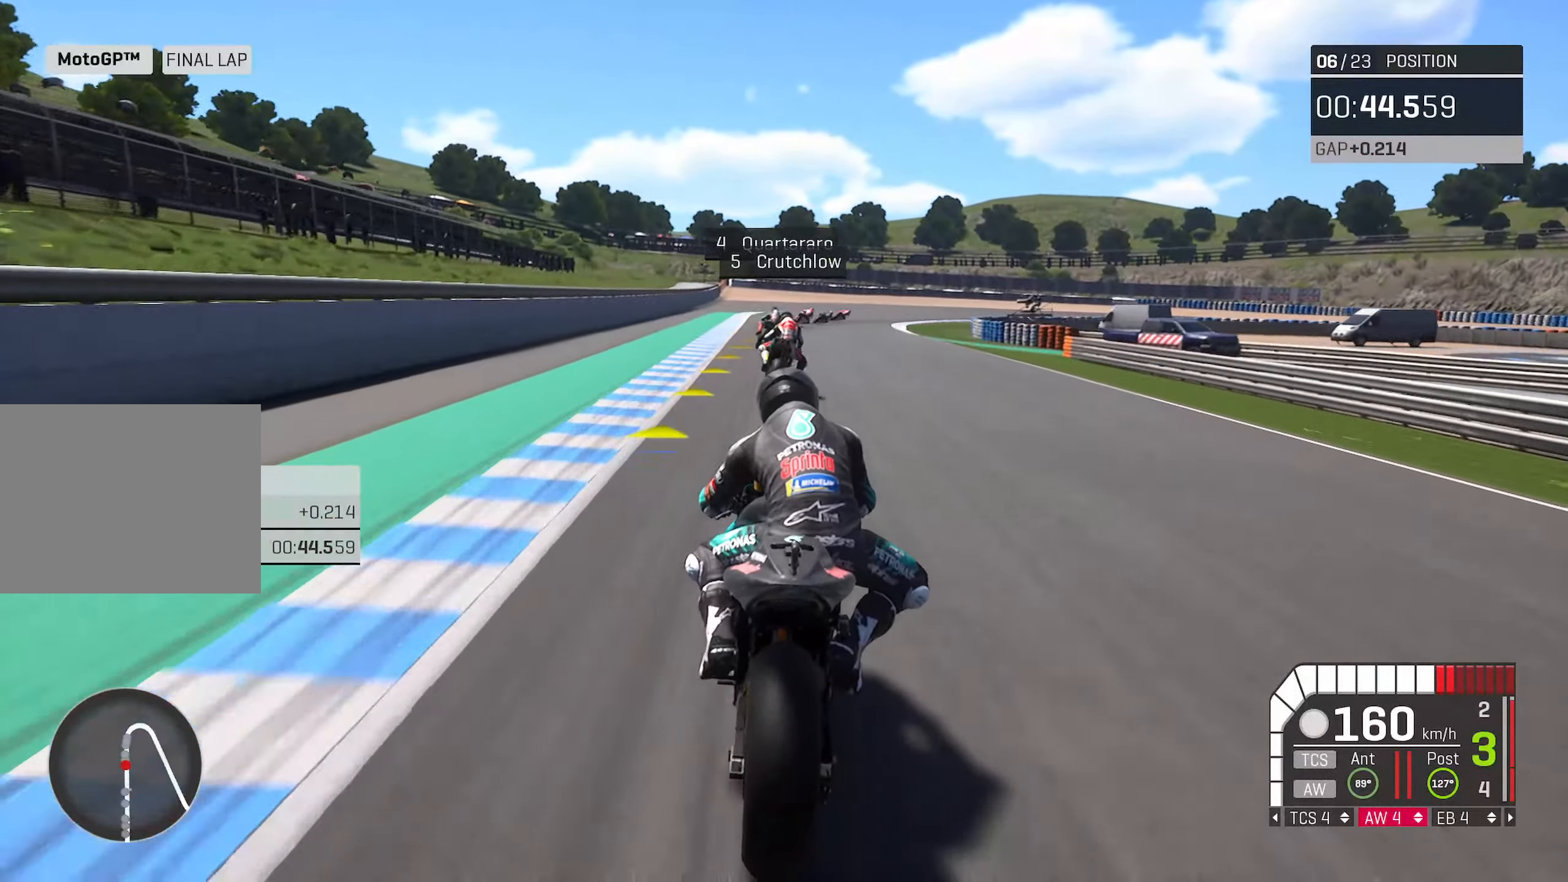
{"buttons": ["R2"], "left_stick": "right", "right_stick": "center", "events": [[433, "left_stick", "right"]]}
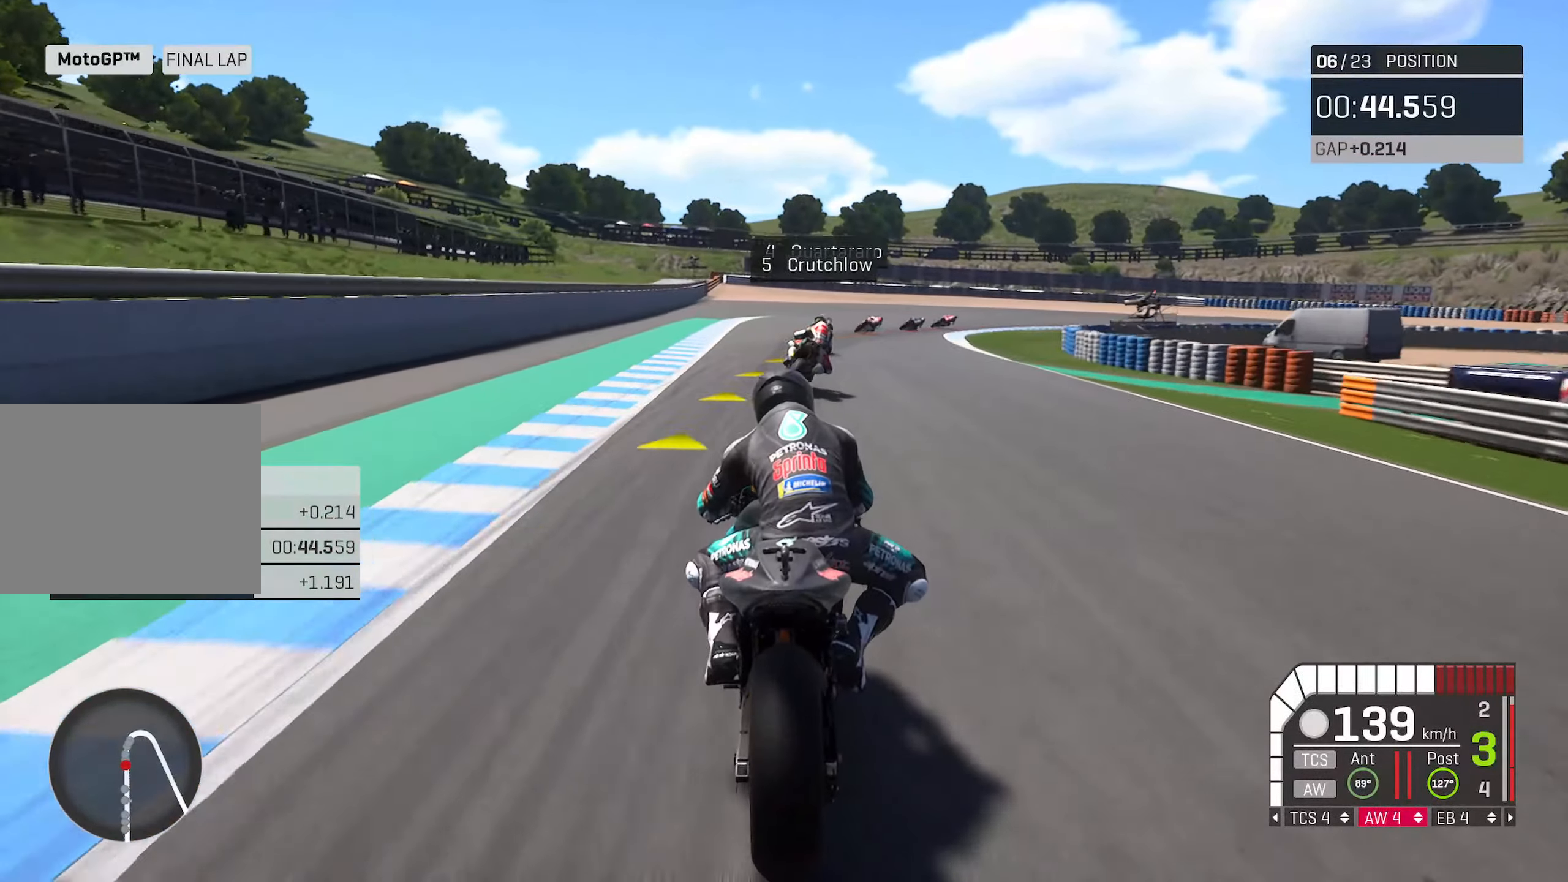
{"buttons": [], "left_stick": "right", "right_stick": "center", "events": [[167, "R2", "up"]]}
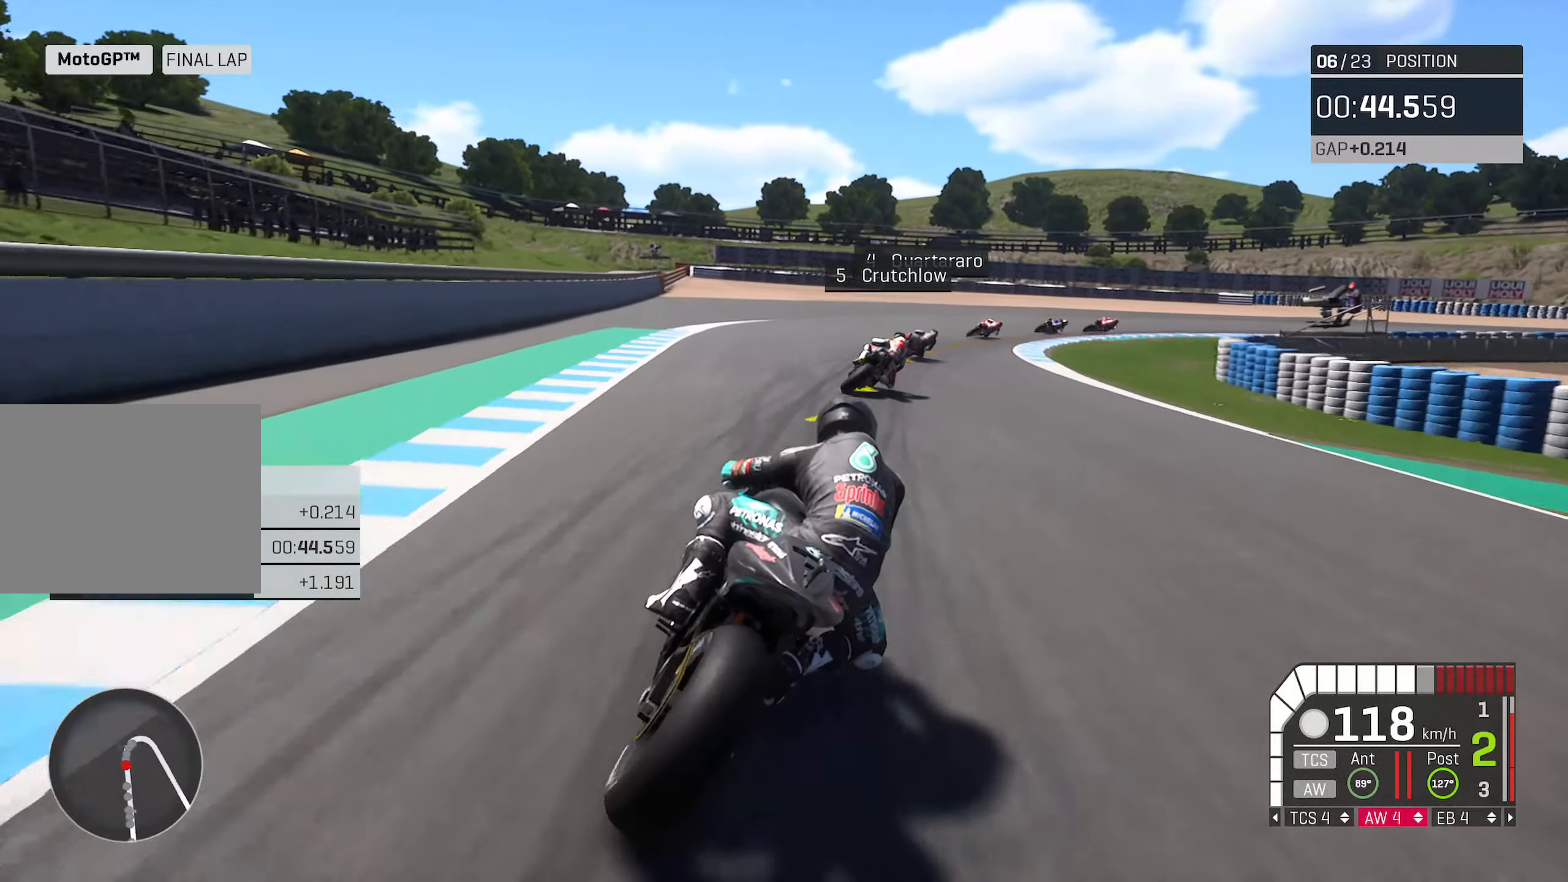
{"buttons": [], "left_stick": "right", "right_stick": "center", "events": []}